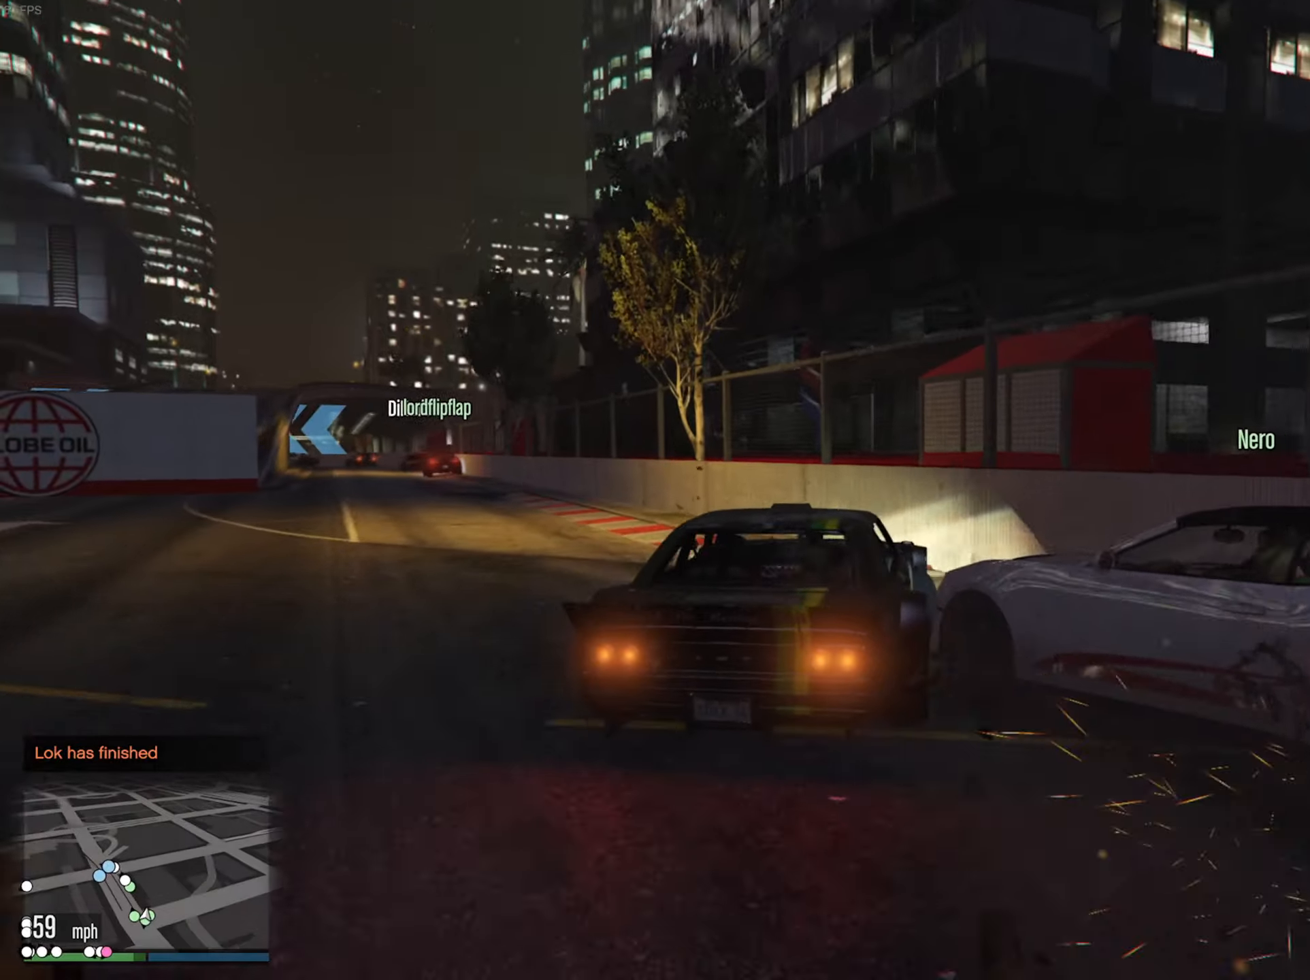
Gameplay with a controller (Xbox layout); each line is a JSON object with the inputs held at the frame after it. "events" lists button and stick changes between this image and that frame as [ms after this image, input, new state], when the widget could be followed in between.
{"buttons": ["R2"], "left_stick": "center", "right_stick": "center", "events": [[384, "left_stick", "center"]]}
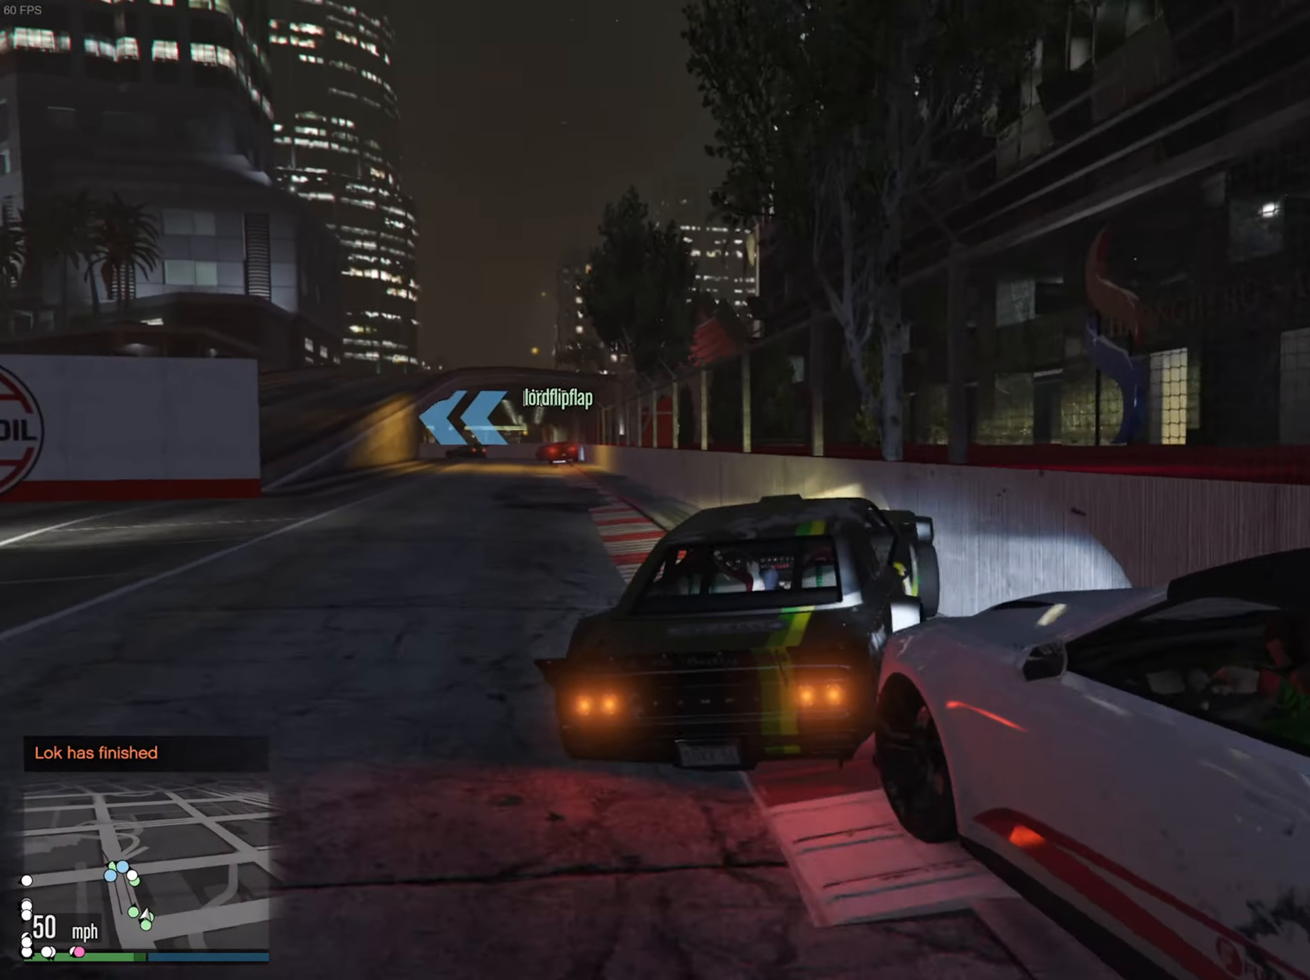
{"buttons": ["R2"], "left_stick": "down-left", "right_stick": "center", "events": [[217, "left_stick", "down-right"], [300, "R2", "up"], [300, "left_stick", "center"], [400, "R2", "down"], [434, "left_stick", "down-left"]]}
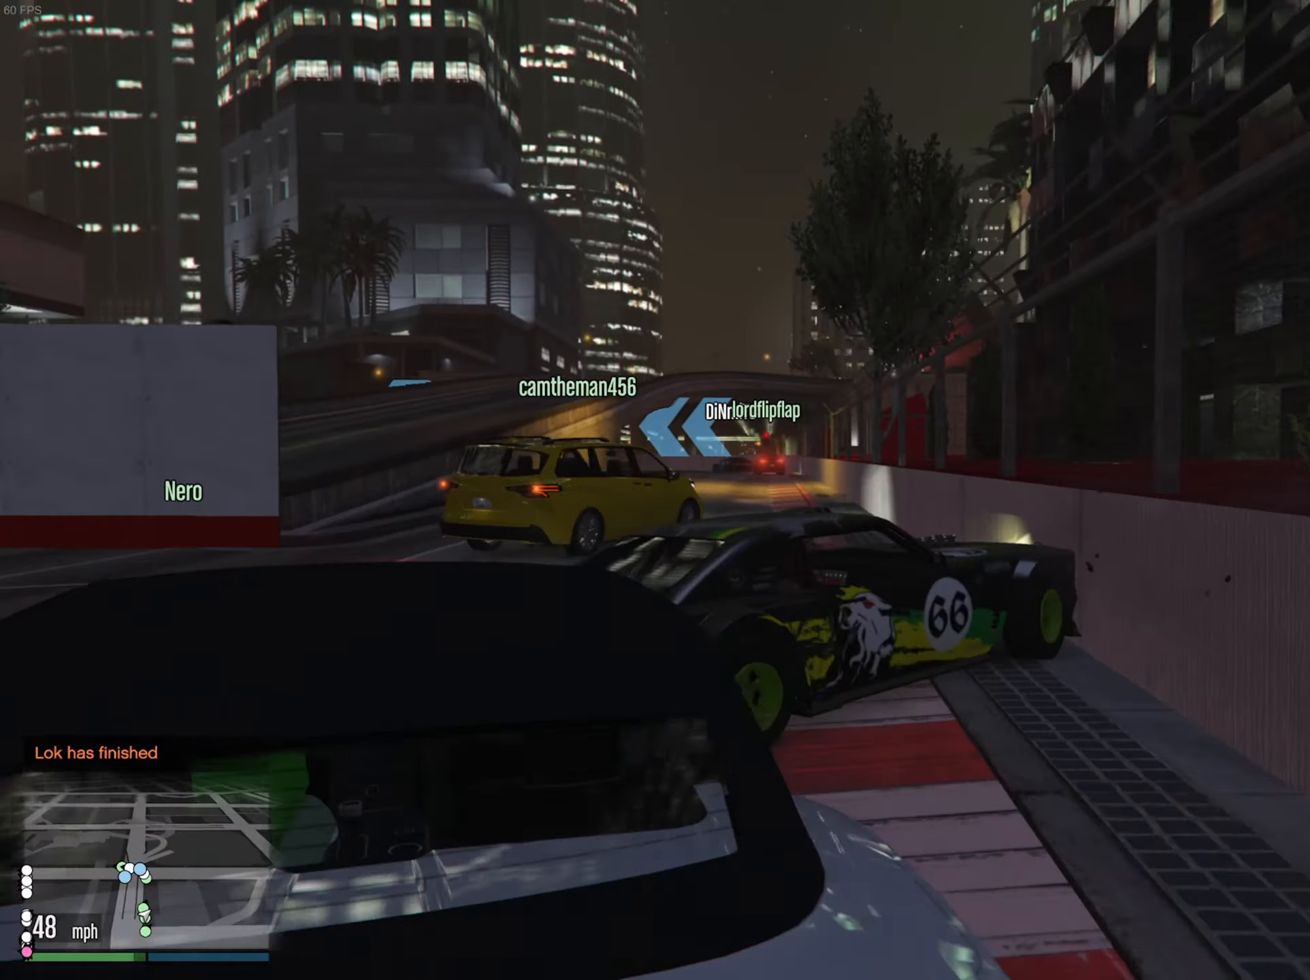
{"buttons": [], "left_stick": "down-left", "right_stick": "center", "events": [[367, "R2", "up"]]}
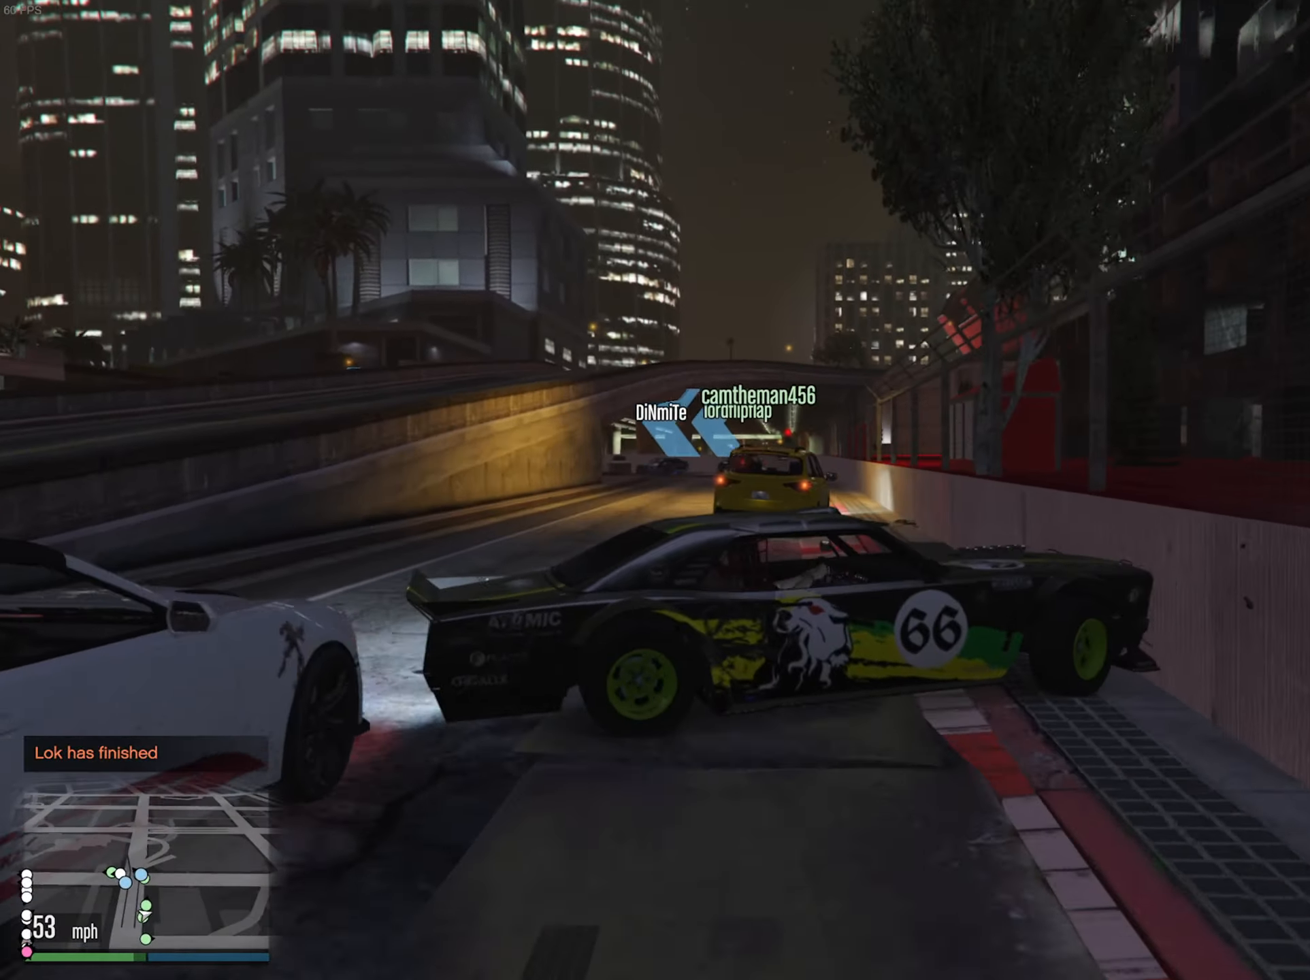
{"buttons": ["L2"], "left_stick": "down-right", "right_stick": "center", "events": [[217, "L2", "down"], [217, "left_stick", "down-right"]]}
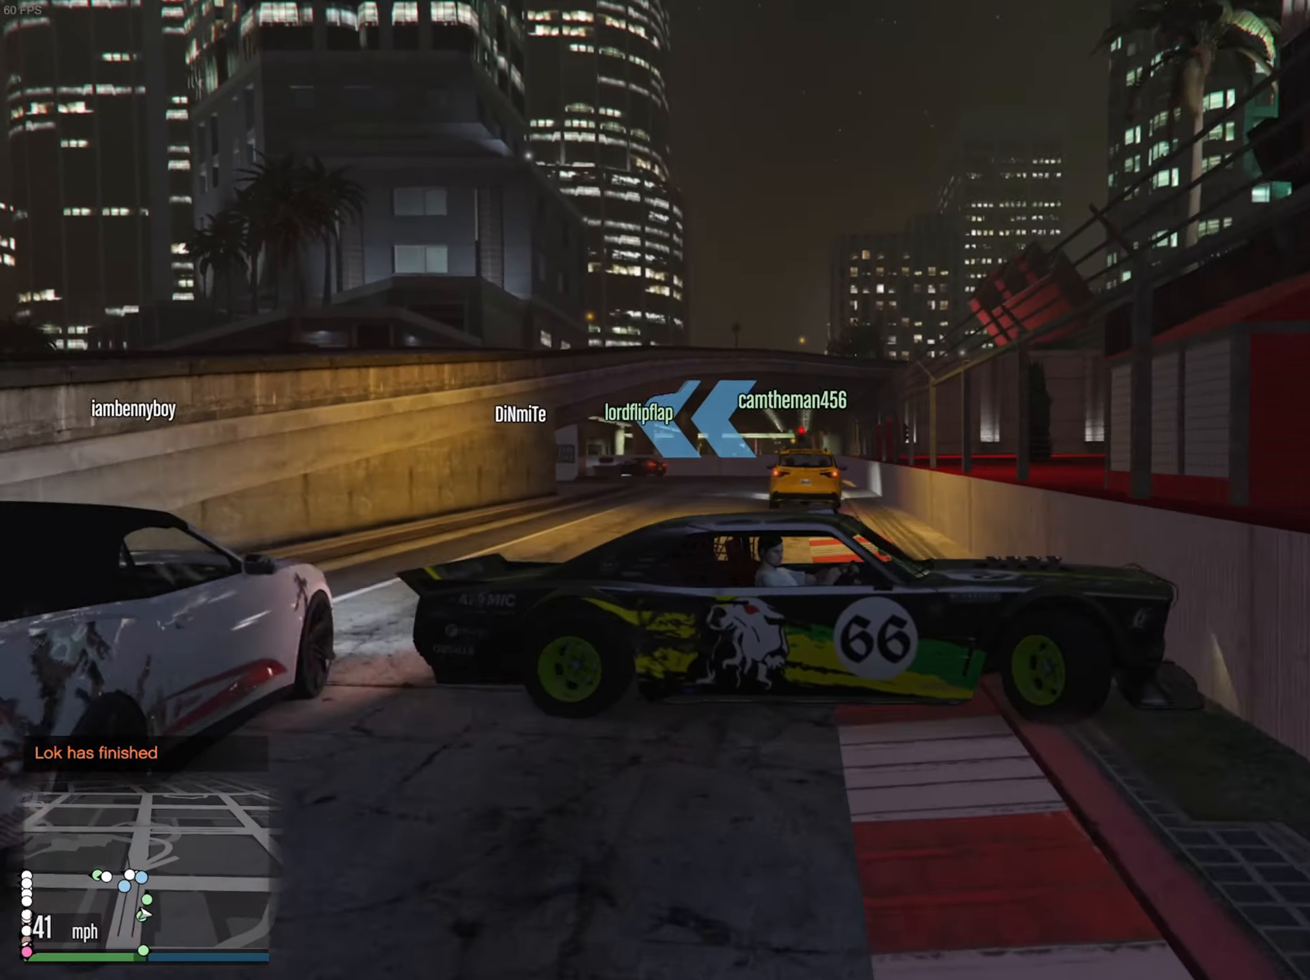
{"buttons": ["L2"], "left_stick": "down-right", "right_stick": "center", "events": []}
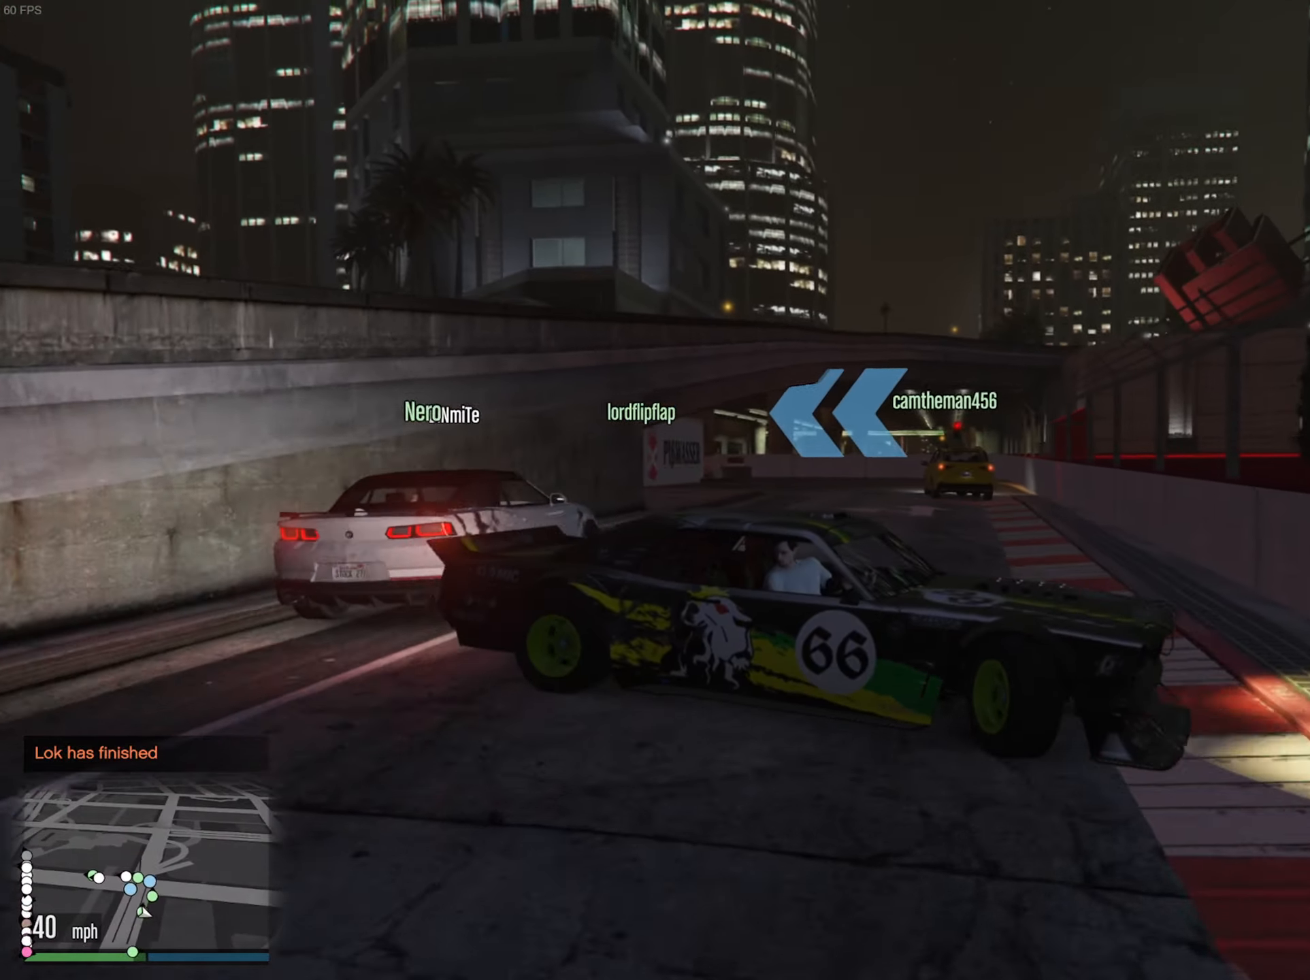
{"buttons": ["L2"], "left_stick": "down-right", "right_stick": "center", "events": []}
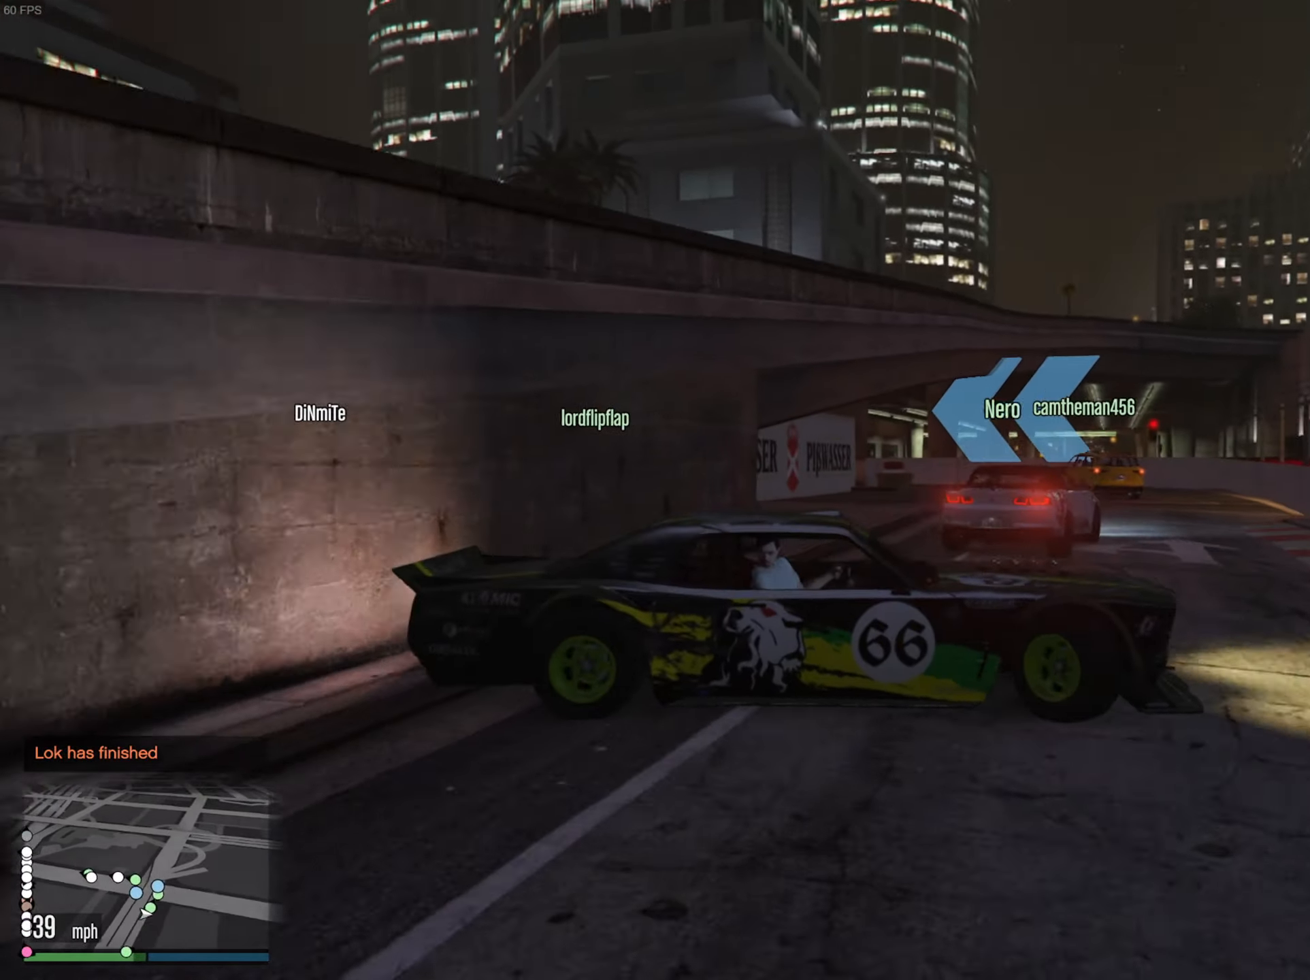
{"buttons": ["R2"], "left_stick": "down-right", "right_stick": "center", "events": [[17, "L2", "up"], [17, "left_stick", "center"], [350, "R2", "down"], [417, "left_stick", "down-right"]]}
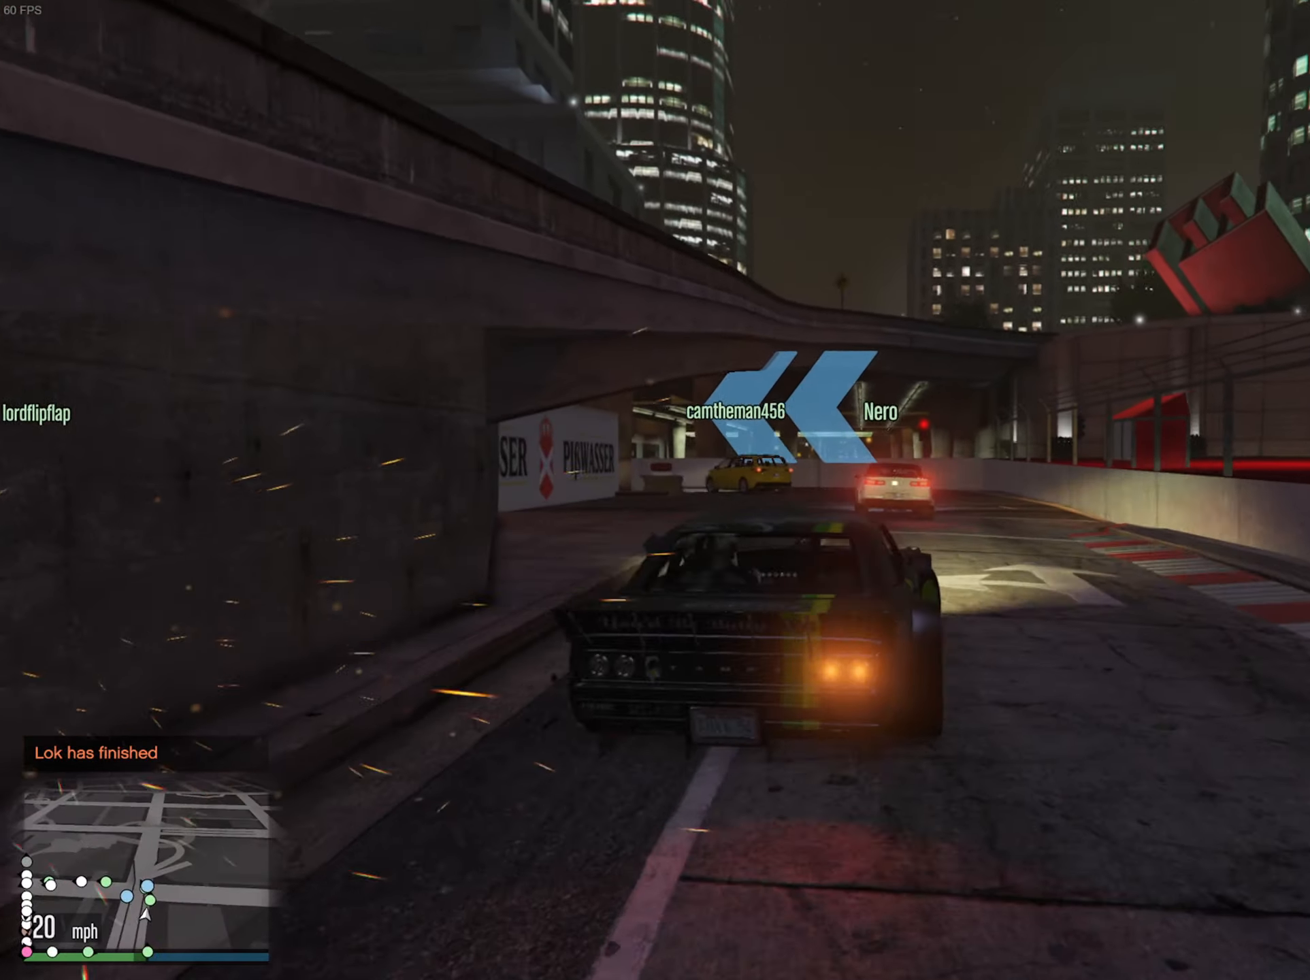
{"buttons": ["R2"], "left_stick": "down-right", "right_stick": "center", "events": []}
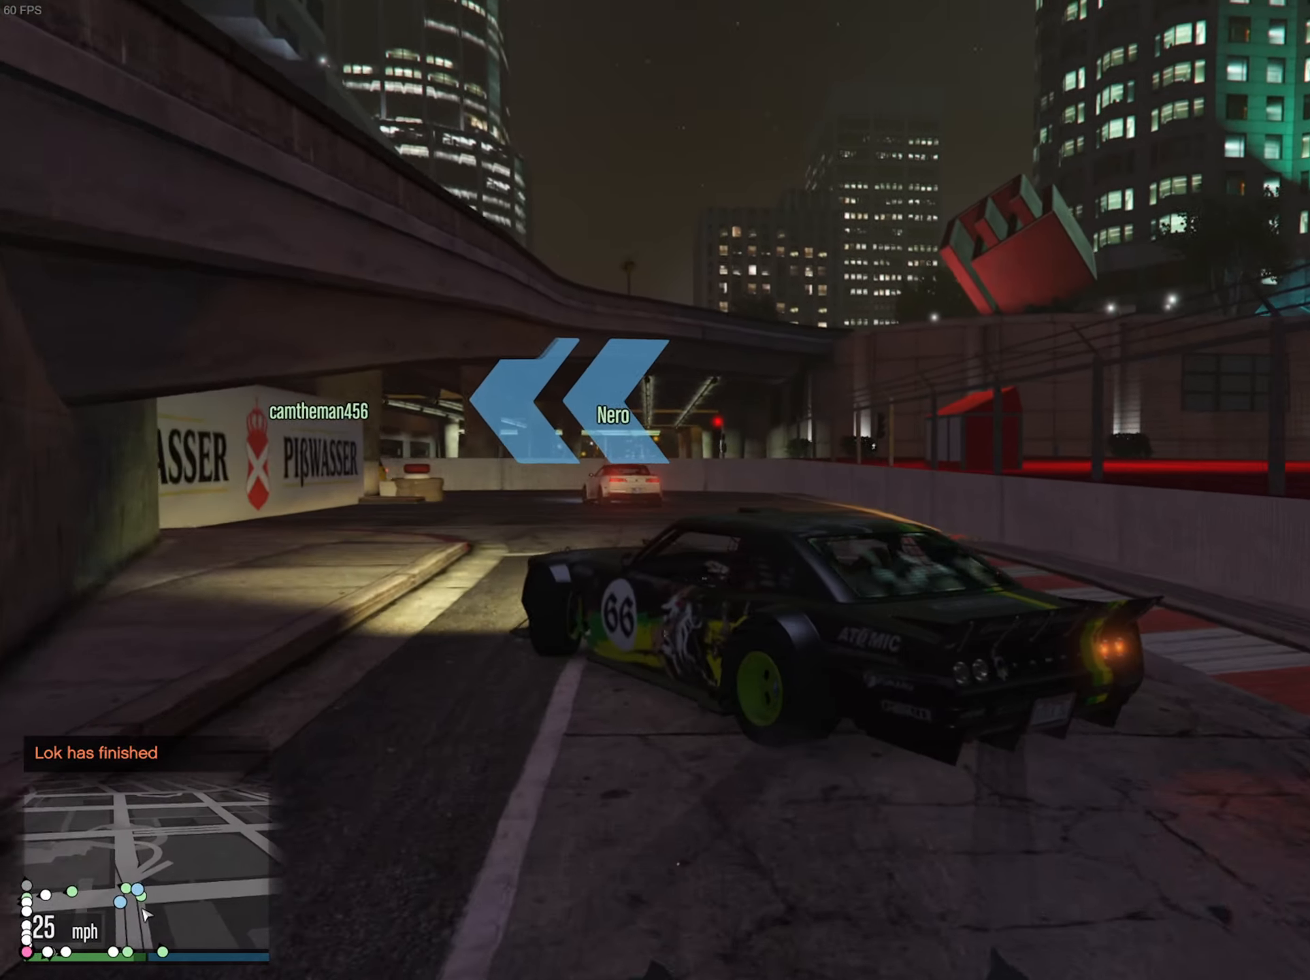
{"buttons": ["R2"], "left_stick": "left", "right_stick": "center", "events": [[284, "left_stick", "center"], [434, "left_stick", "left"]]}
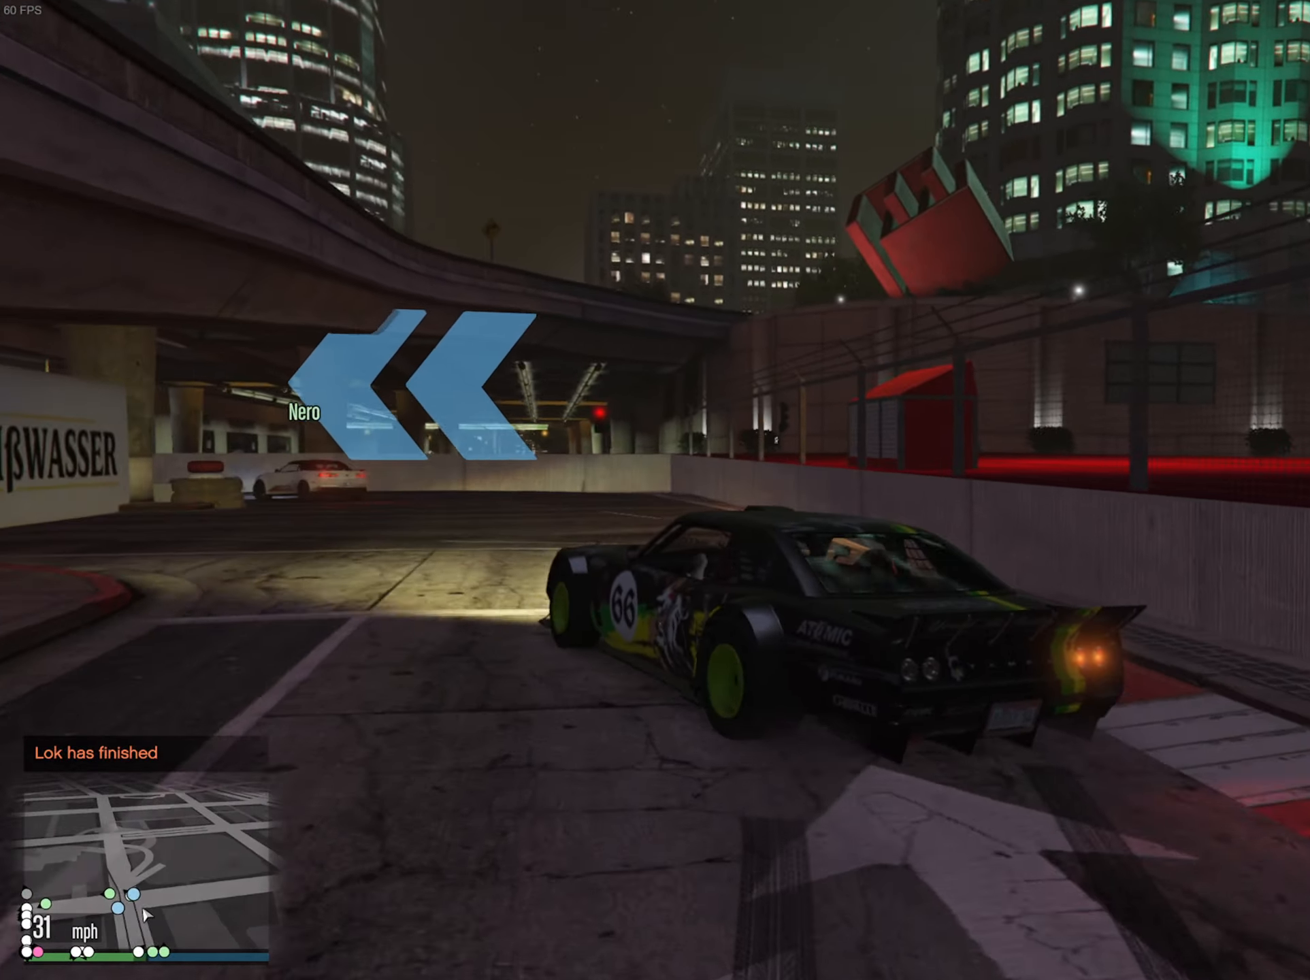
{"buttons": ["R2"], "left_stick": "center", "right_stick": "center", "events": [[67, "R2", "up"], [200, "R2", "down"], [433, "left_stick", "center"]]}
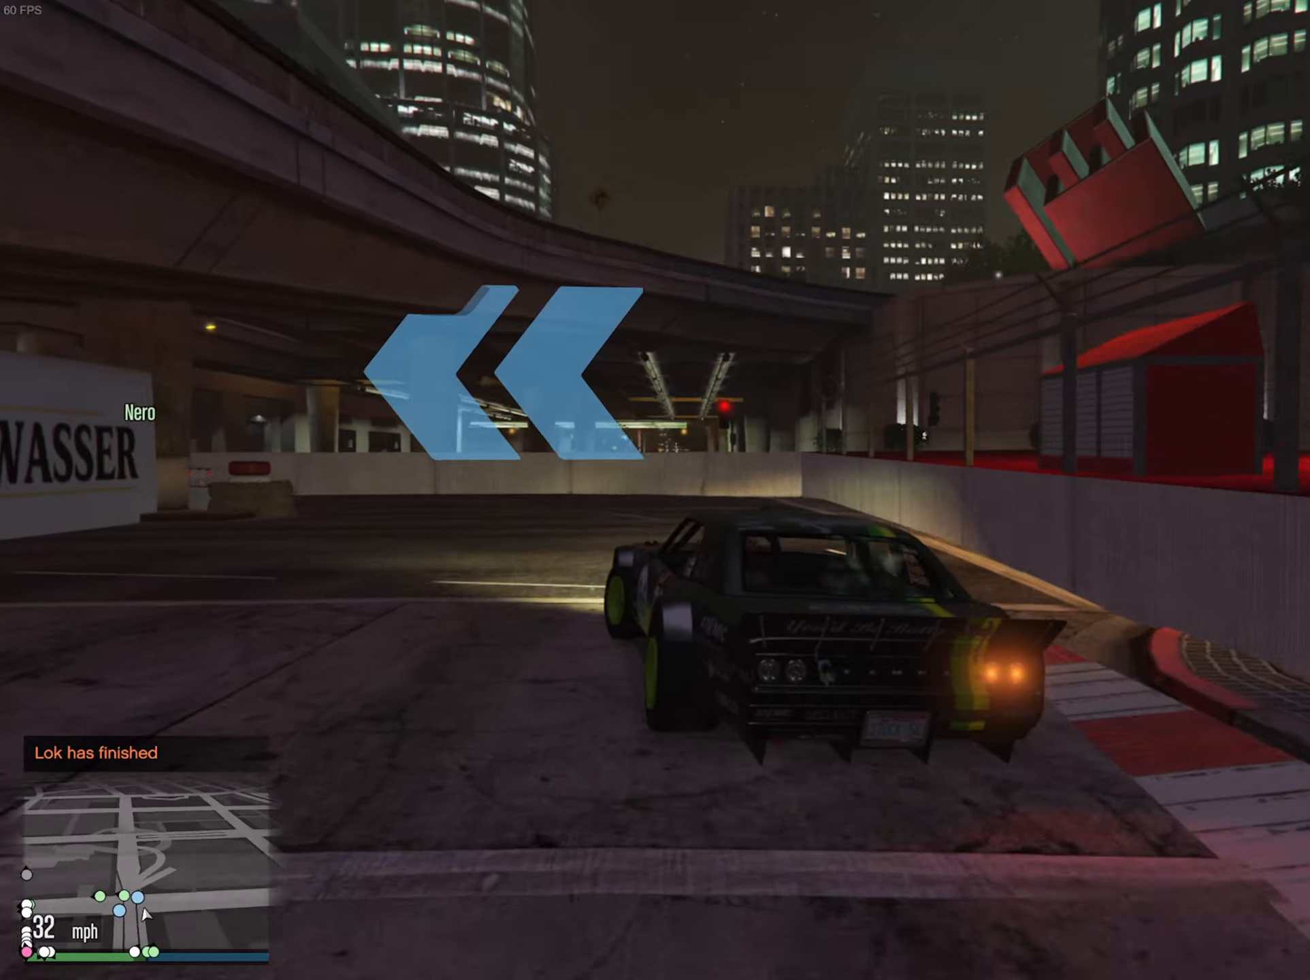
{"buttons": ["R2"], "left_stick": "center", "right_stick": "center", "events": [[233, "left_stick", "down-left"], [466, "left_stick", "center"]]}
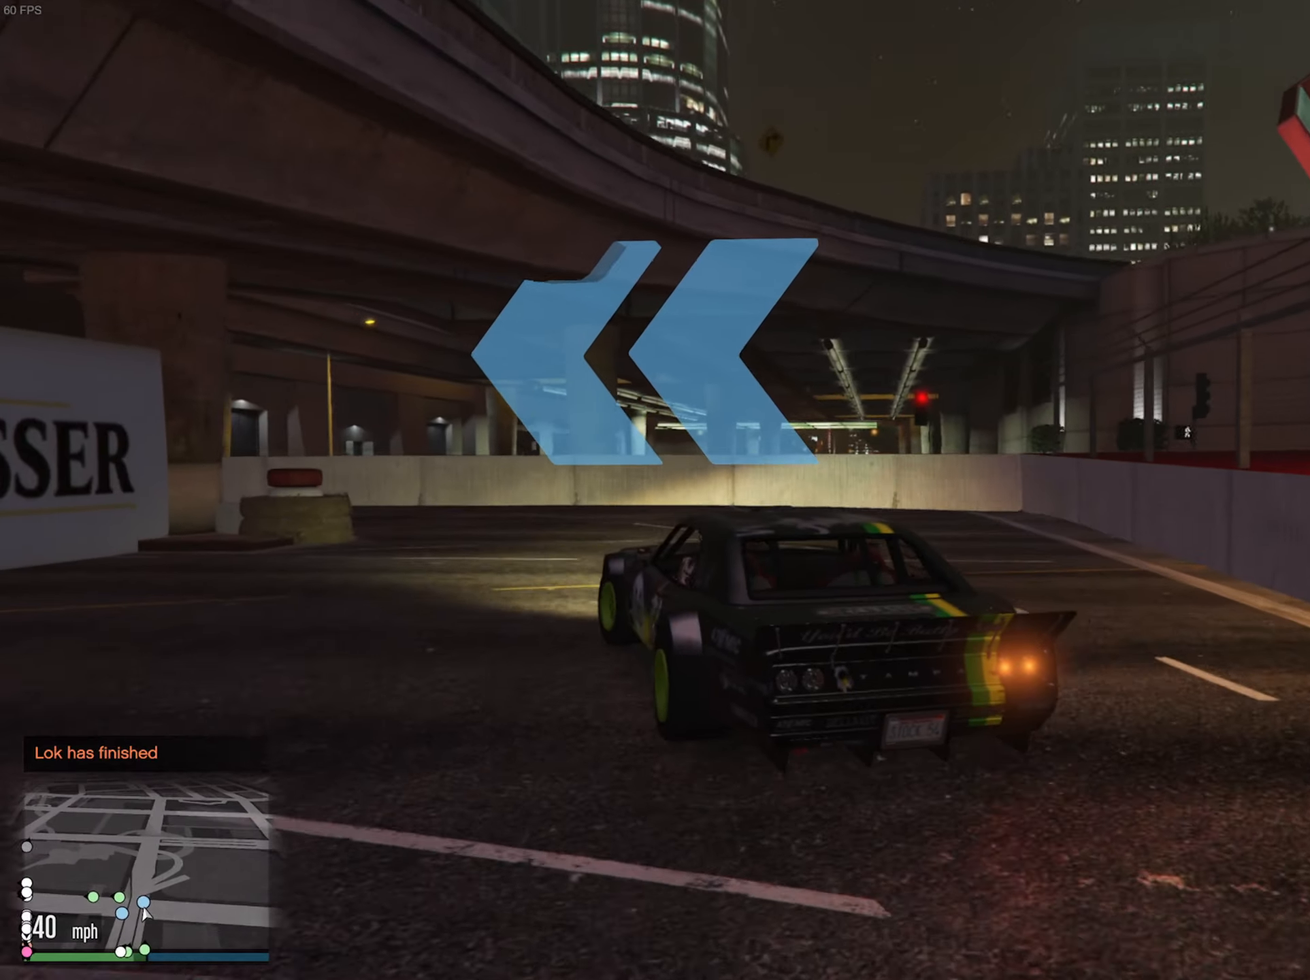
{"buttons": ["R2"], "left_stick": "center", "right_stick": "center", "events": [[200, "left_stick", "down-left"], [333, "left_stick", "center"], [350, "R2", "up"], [500, "R2", "down"]]}
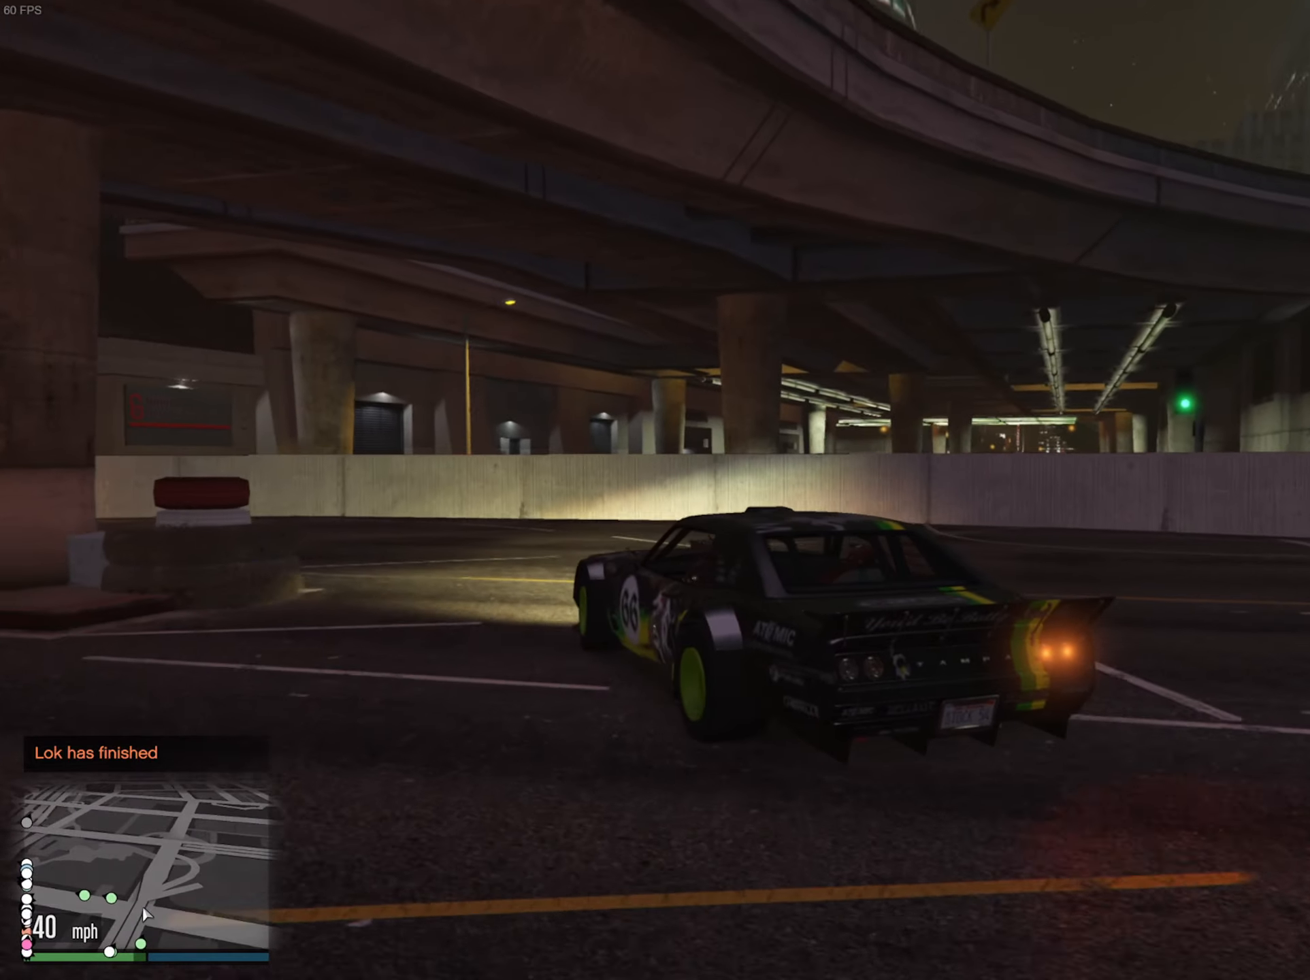
{"buttons": ["R2"], "left_stick": "left", "right_stick": "center", "events": [[150, "left_stick", "left"], [283, "left_stick", "down-left"], [300, "R2", "up"], [400, "left_stick", "center"], [416, "R2", "down"], [483, "left_stick", "left"]]}
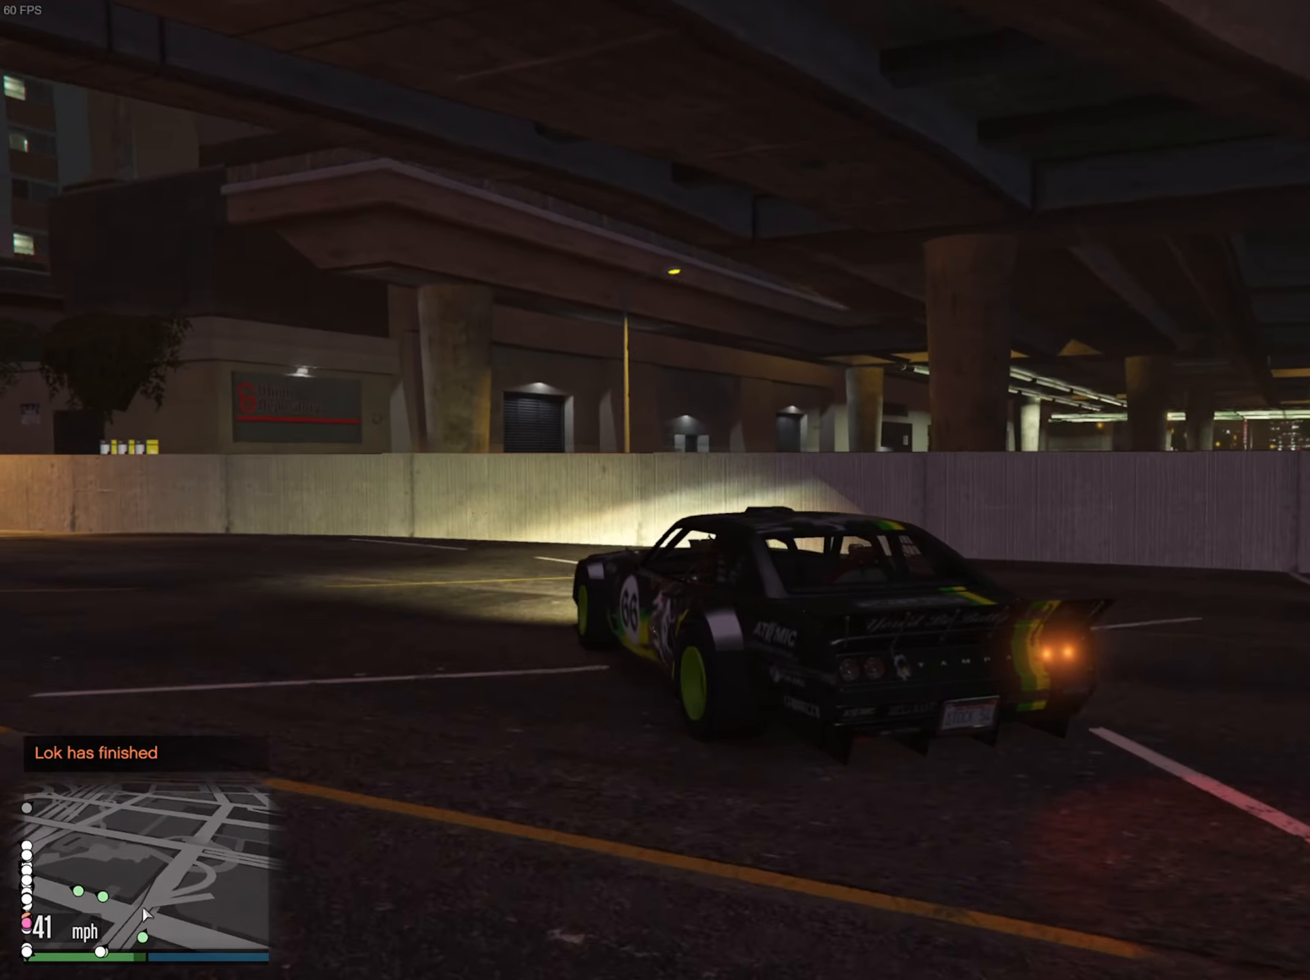
{"buttons": ["R2"], "left_stick": "center", "right_stick": "center", "events": [[150, "left_stick", "down-left"], [266, "left_stick", "center"]]}
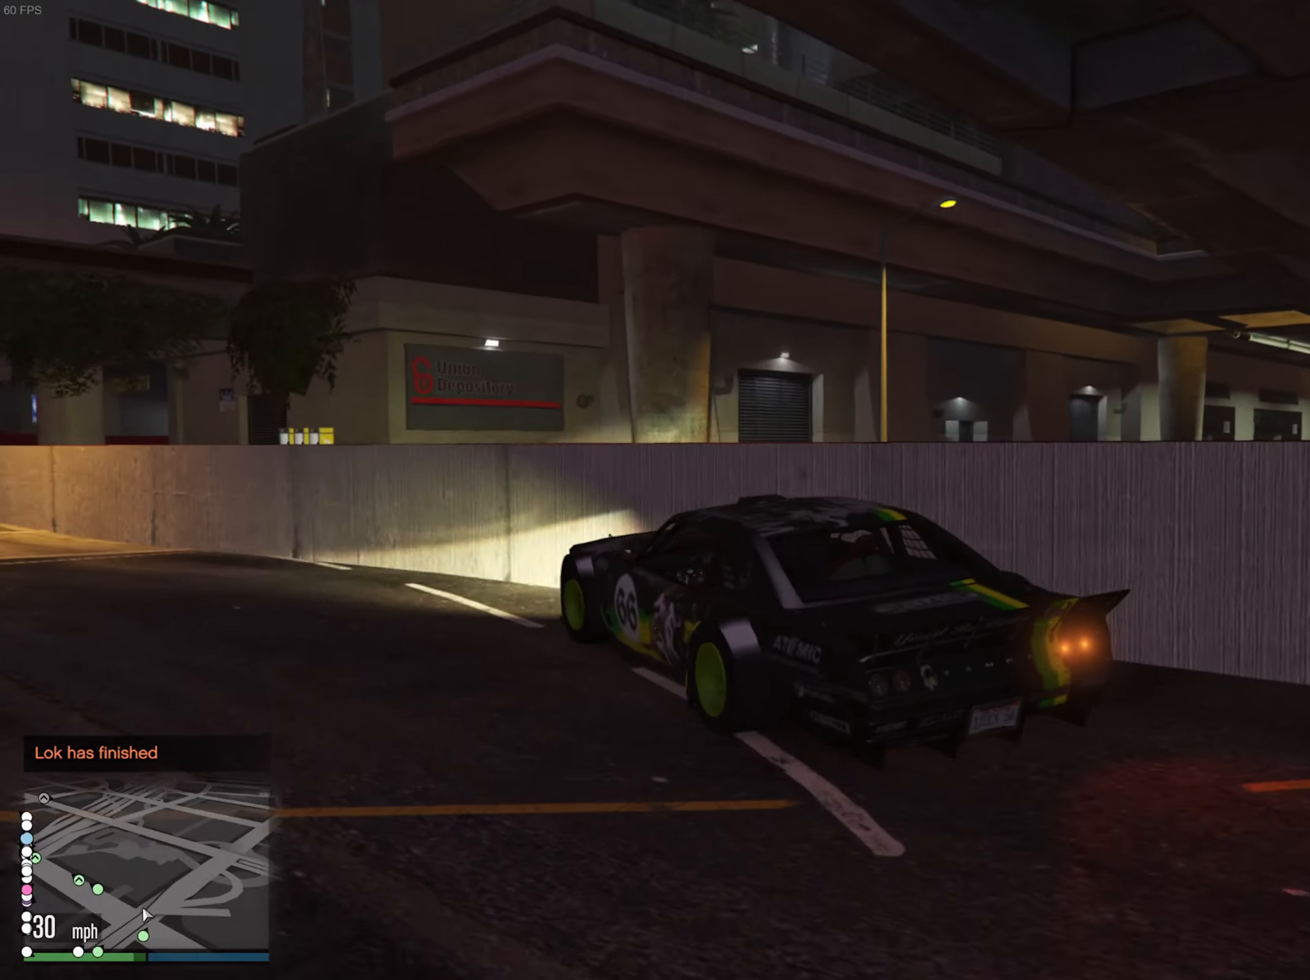
{"buttons": ["R2"], "left_stick": "right", "right_stick": "center", "events": [[366, "left_stick", "right"]]}
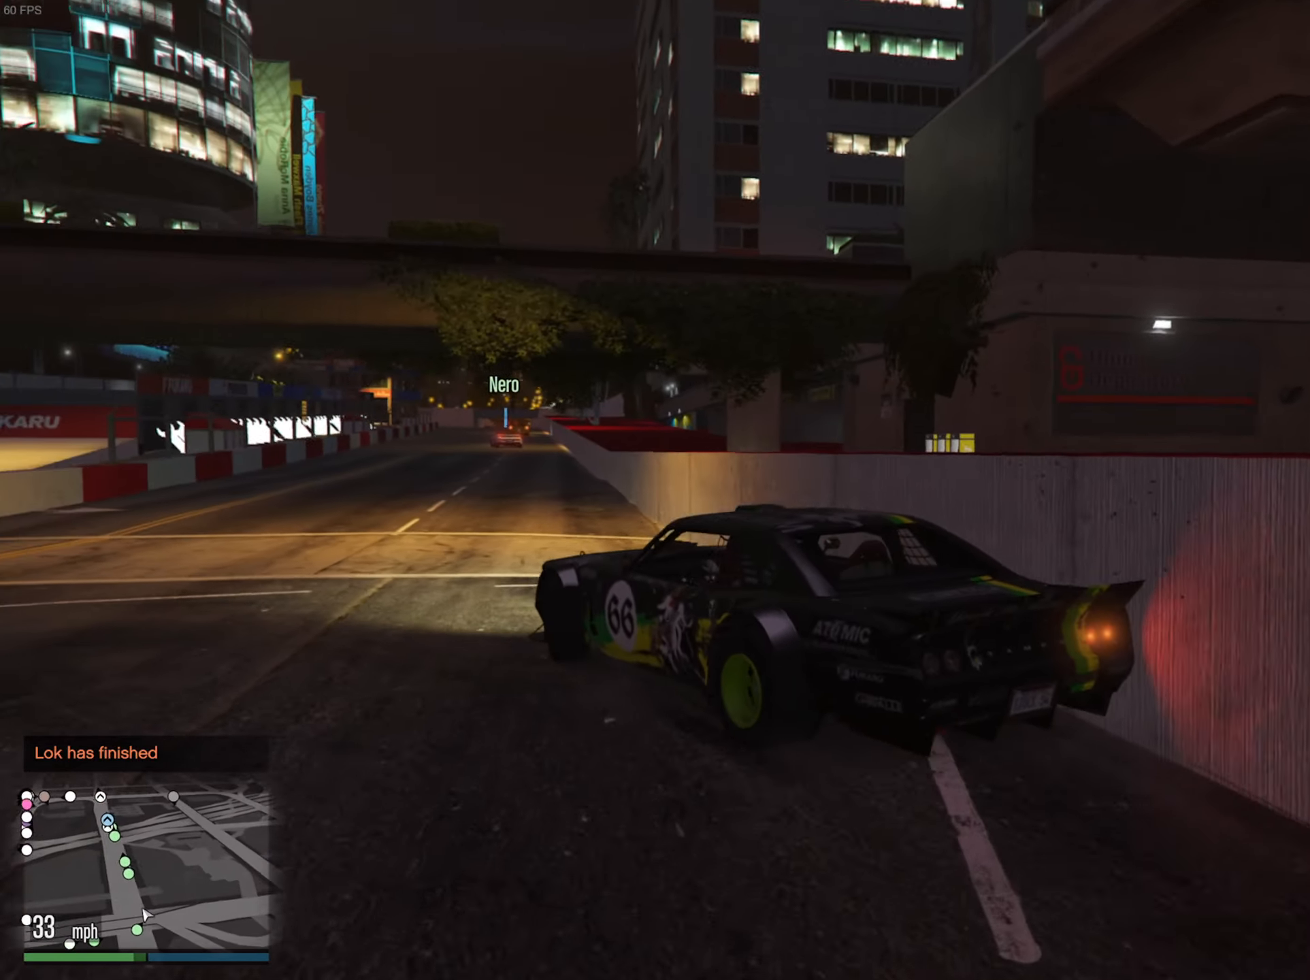
{"buttons": ["R2"], "left_stick": "down-right", "right_stick": "center", "events": [[33, "left_stick", "center"], [216, "left_stick", "down-right"], [300, "left_stick", "center"], [450, "left_stick", "right"], [500, "left_stick", "down-right"]]}
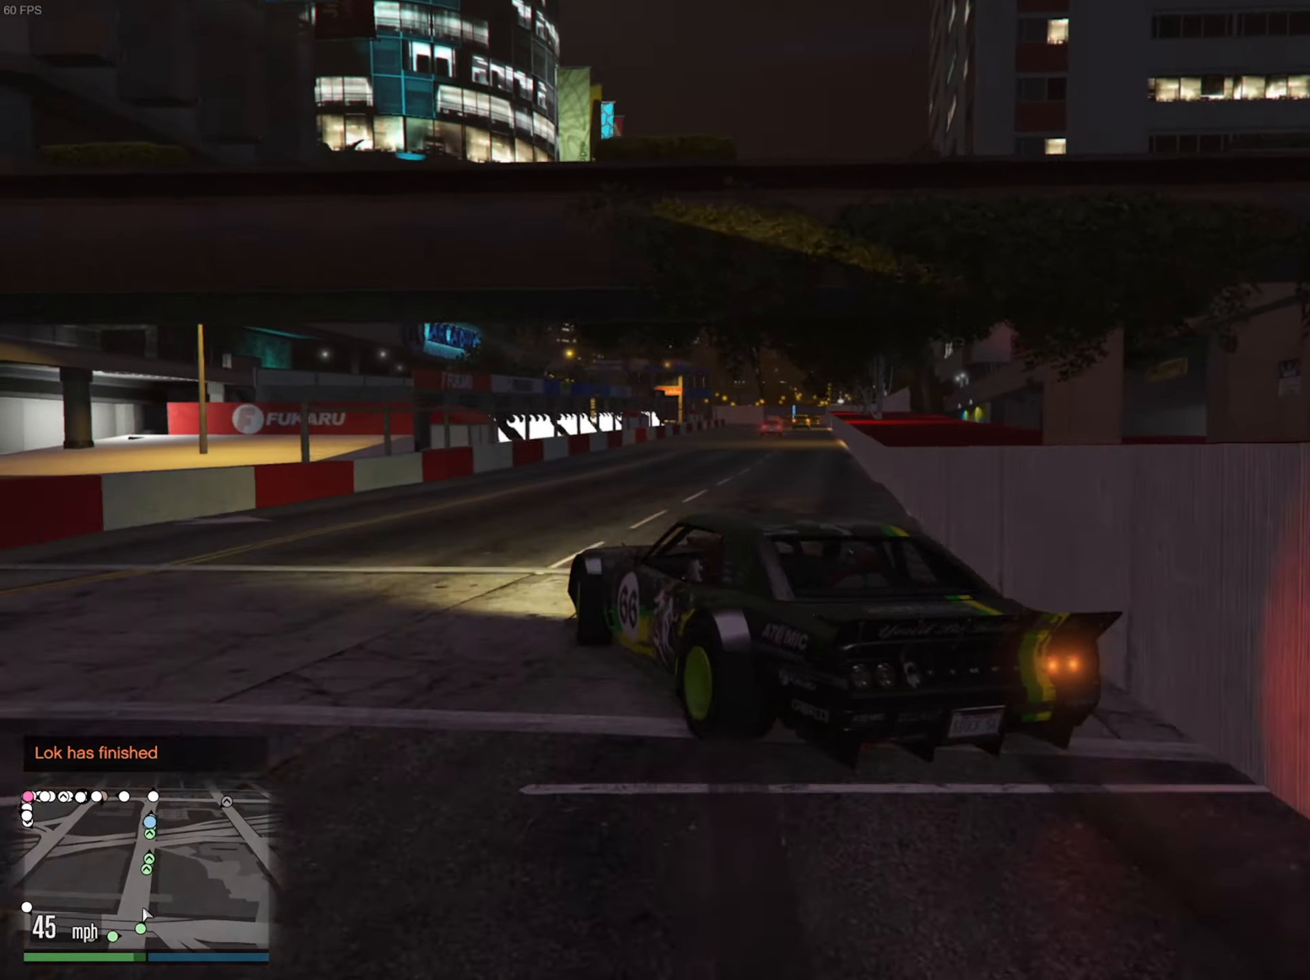
{"buttons": ["R2"], "left_stick": "center", "right_stick": "center", "events": [[133, "left_stick", "center"]]}
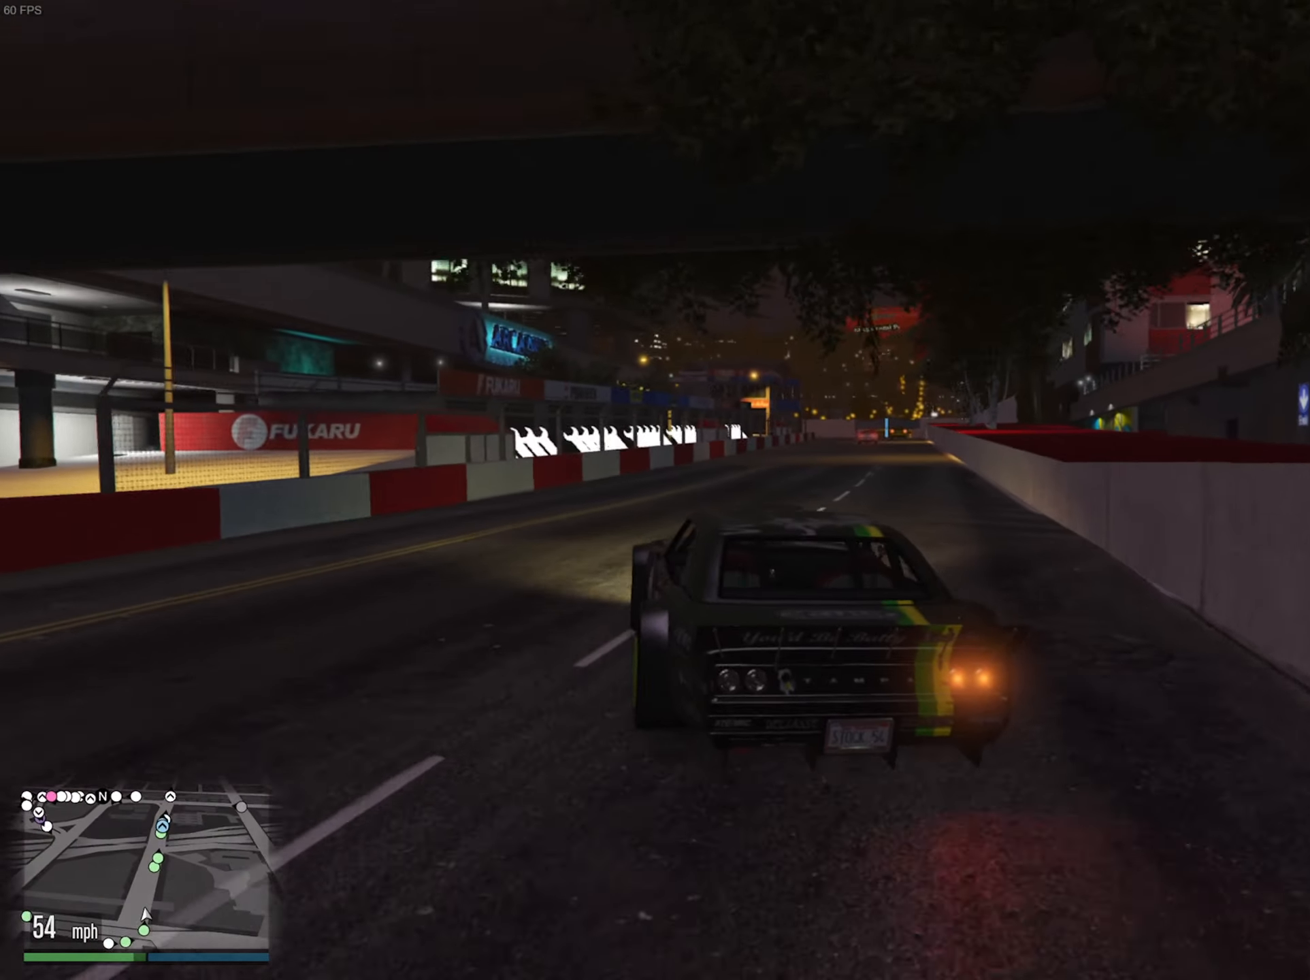
{"buttons": ["R2"], "left_stick": "left", "right_stick": "center", "events": [[500, "left_stick", "left"]]}
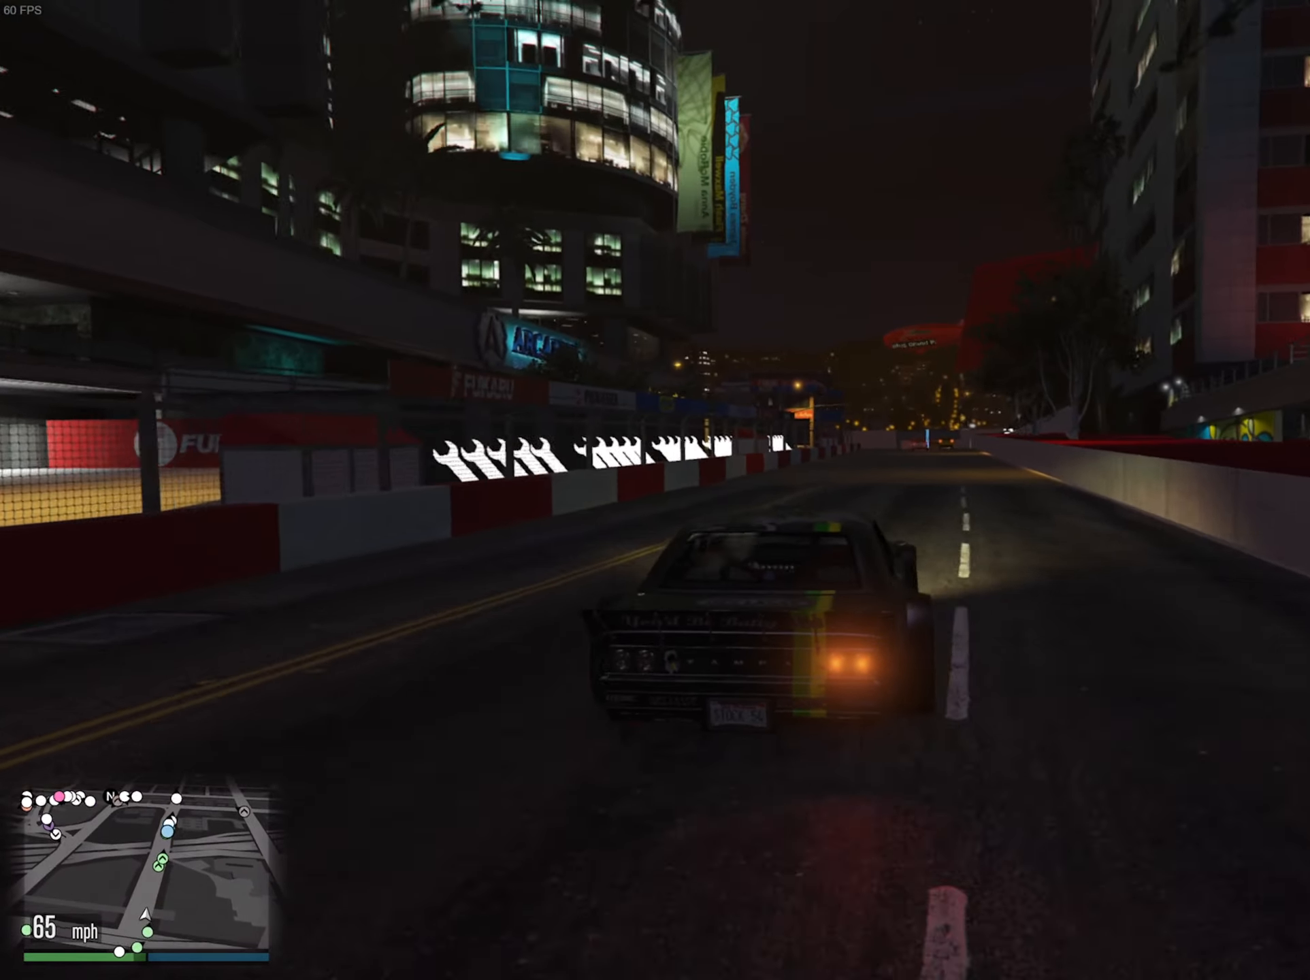
{"buttons": ["R2"], "left_stick": "center", "right_stick": "center", "events": [[100, "left_stick", "center"]]}
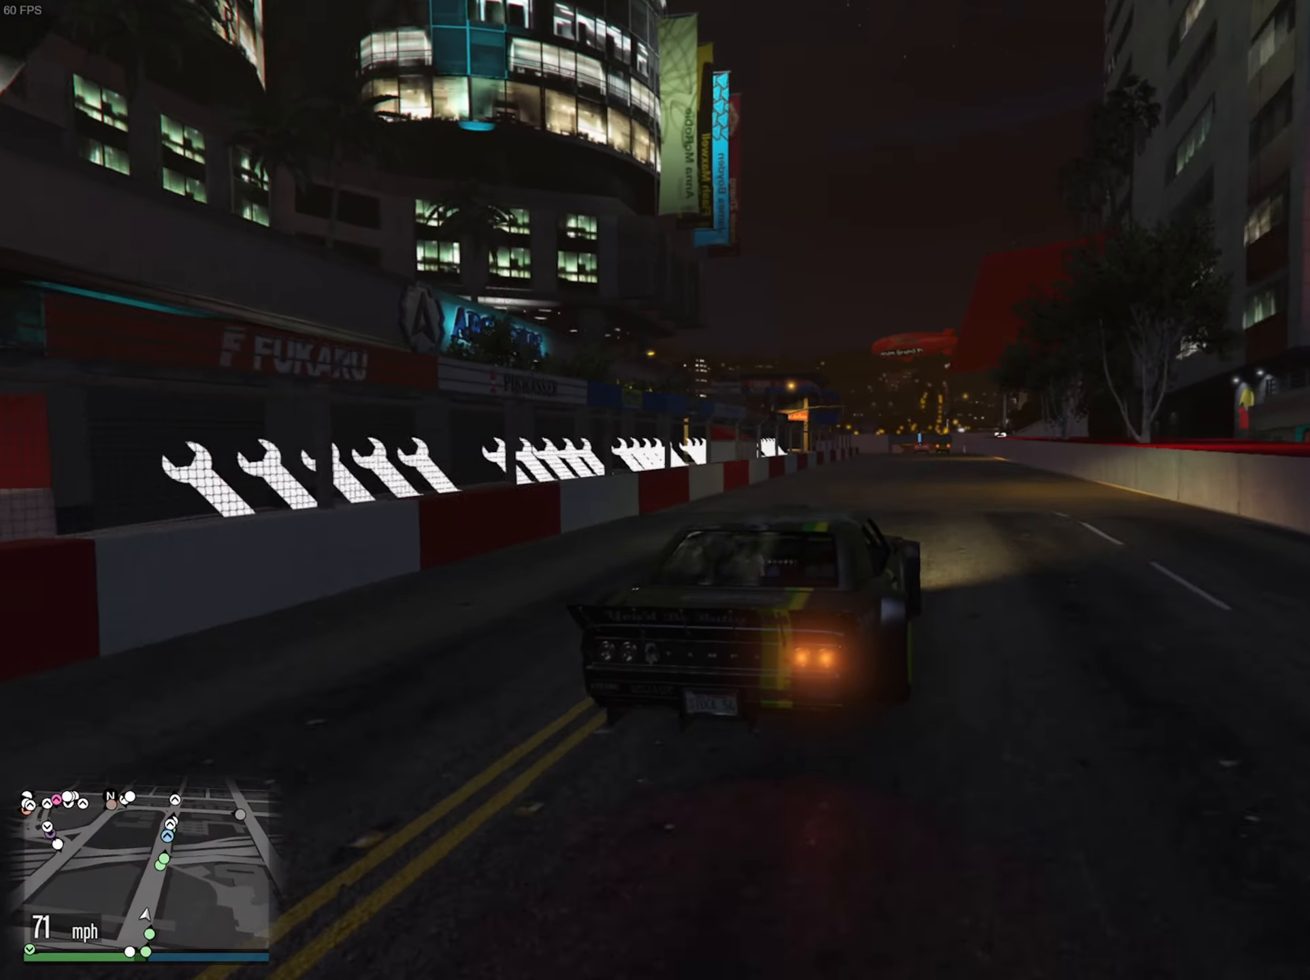
{"buttons": ["R2"], "left_stick": "down-right", "right_stick": "center", "events": [[433, "left_stick", "down-right"]]}
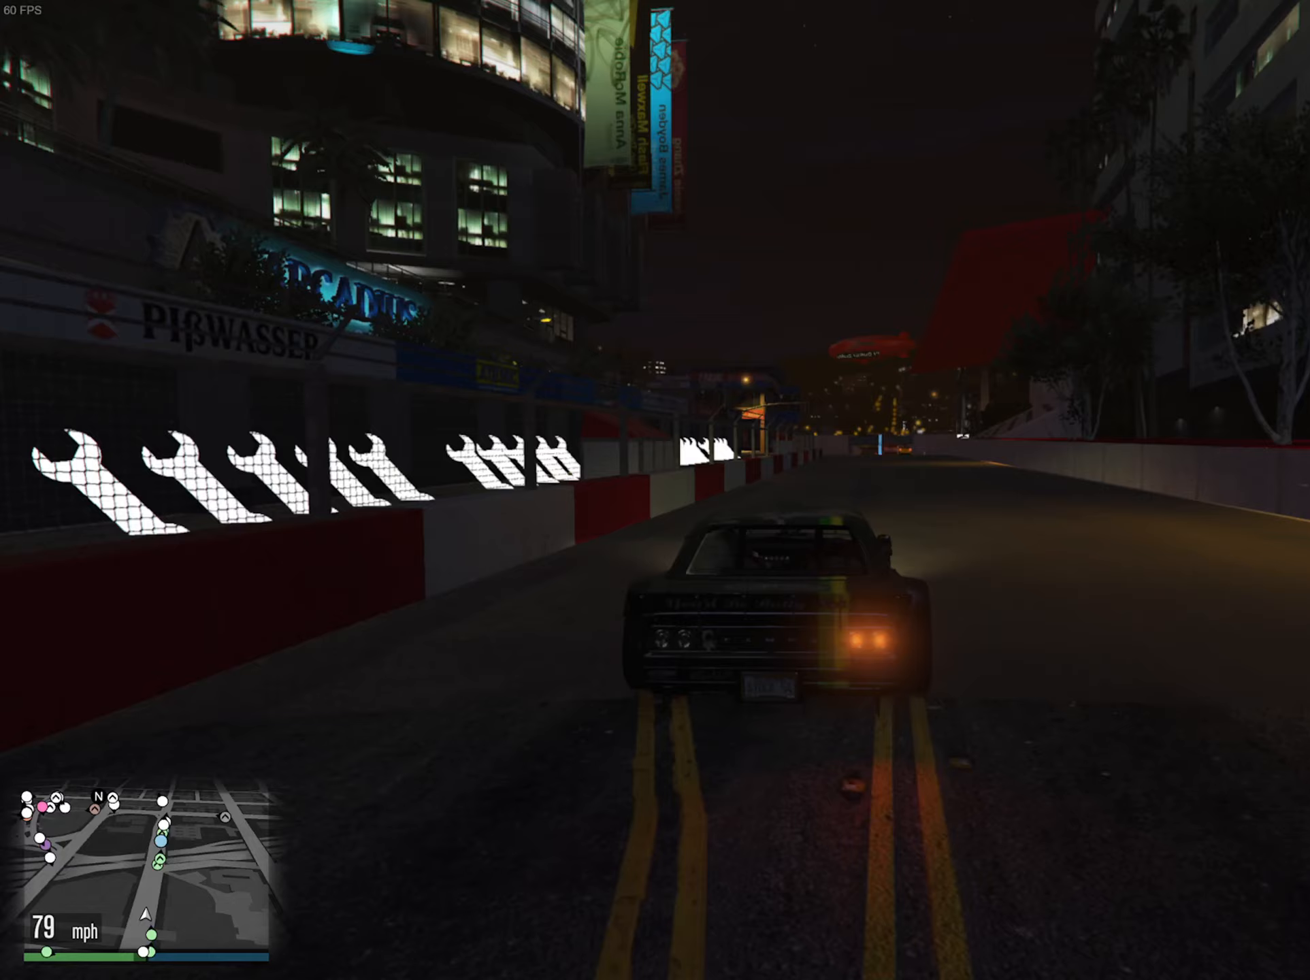
{"buttons": ["R2"], "left_stick": "center", "right_stick": "center", "events": [[50, "left_stick", "center"]]}
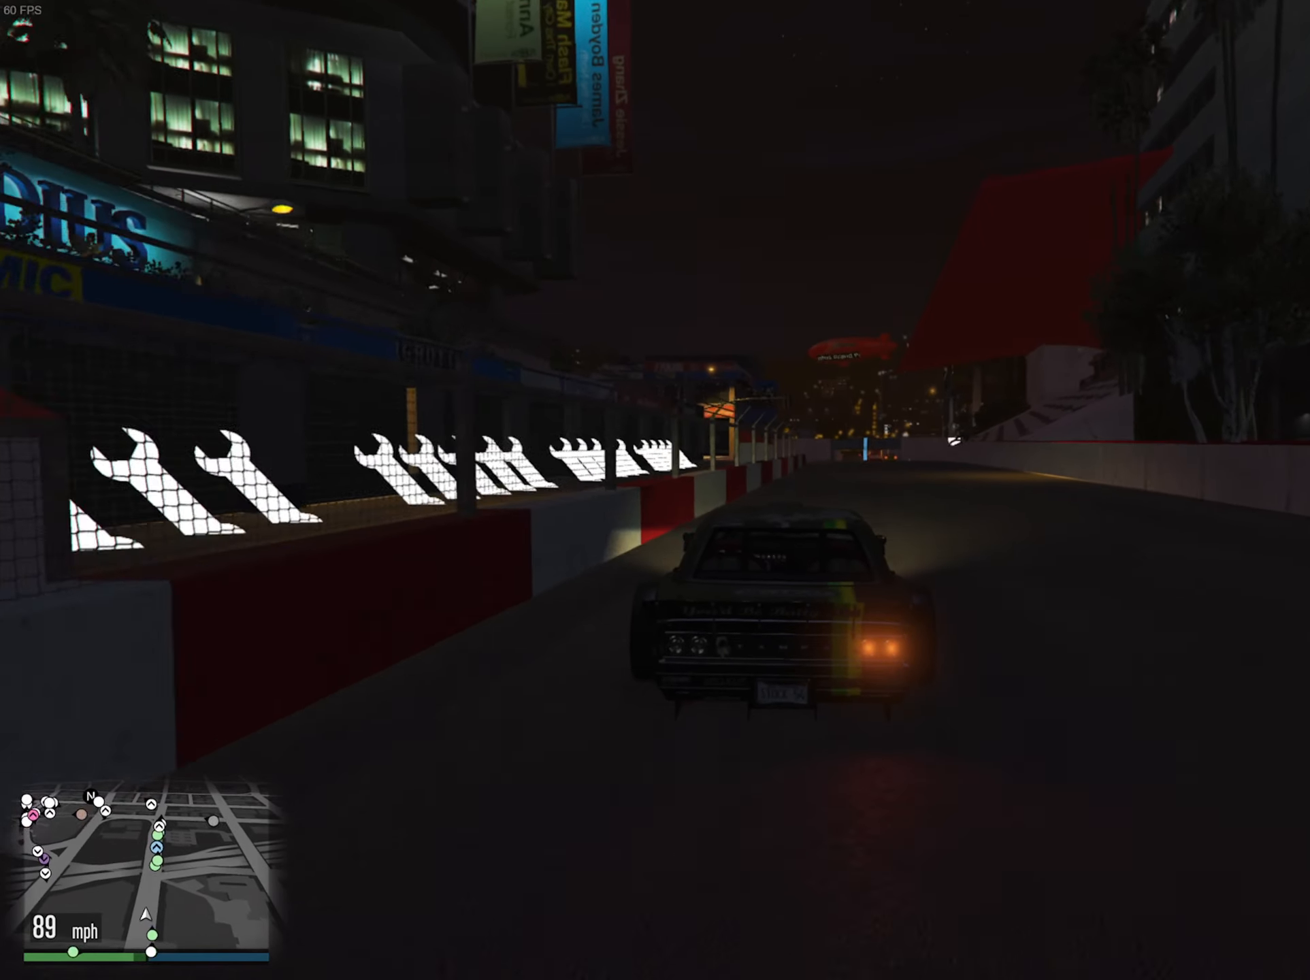
{"buttons": ["R2"], "left_stick": "center", "right_stick": "center", "events": [[167, "left_stick", "down-right"], [300, "left_stick", "center"]]}
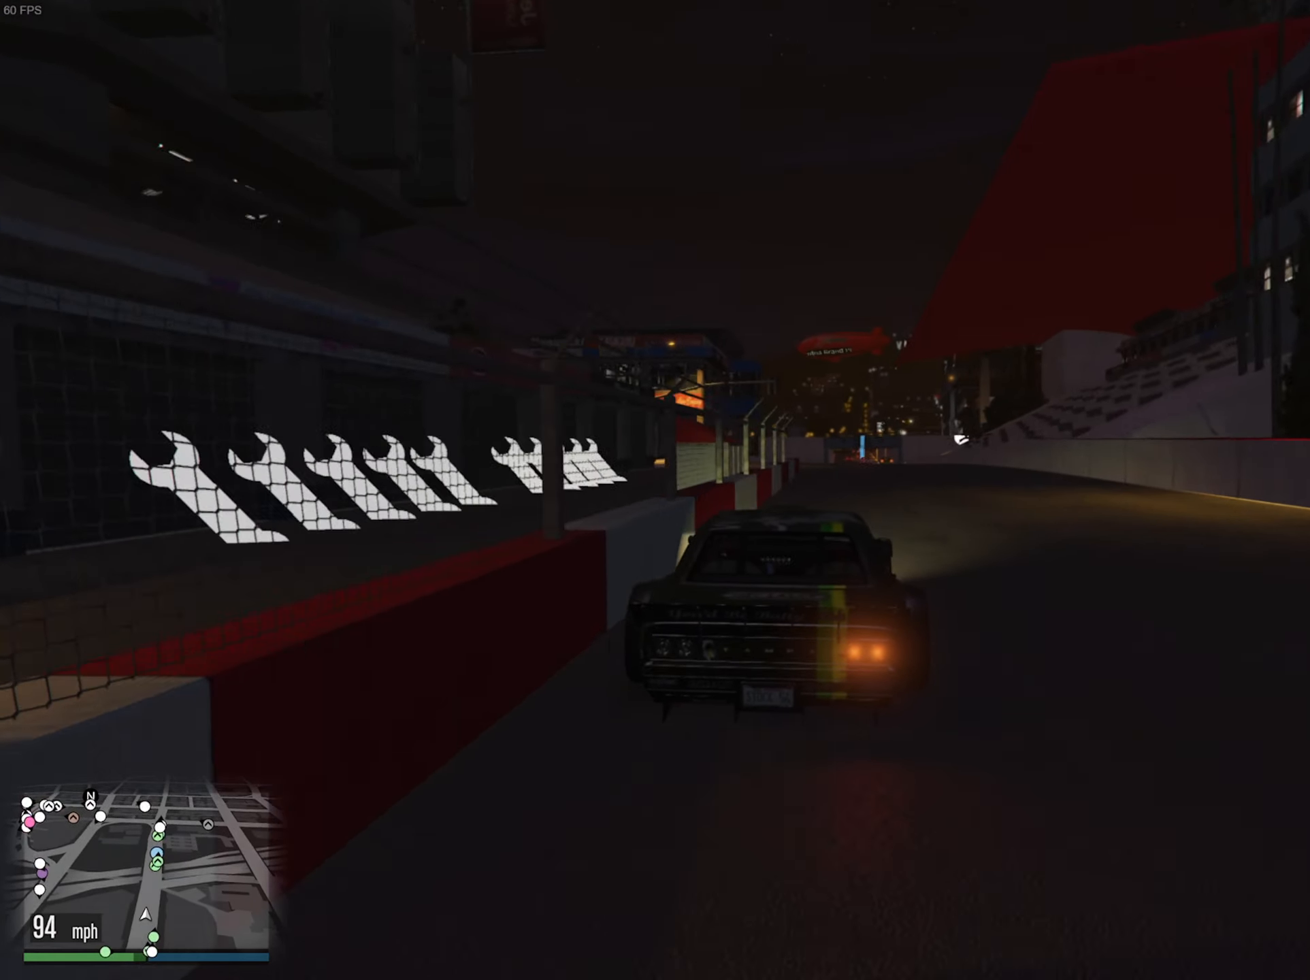
{"buttons": ["R2"], "left_stick": "center", "right_stick": "center", "events": [[267, "left_stick", "down-right"], [400, "left_stick", "center"]]}
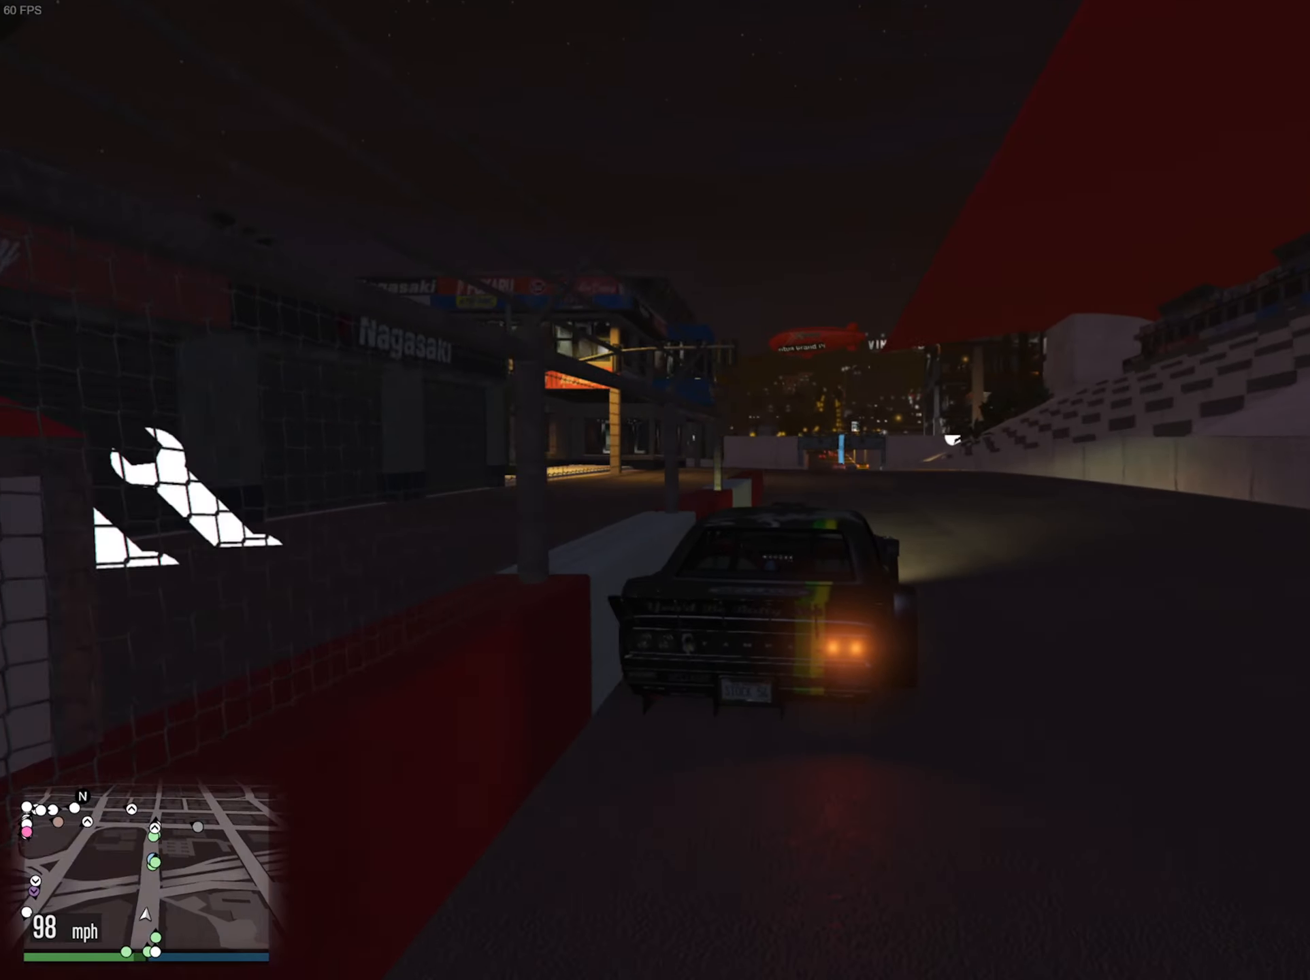
{"buttons": ["R2"], "left_stick": "center", "right_stick": "center", "events": []}
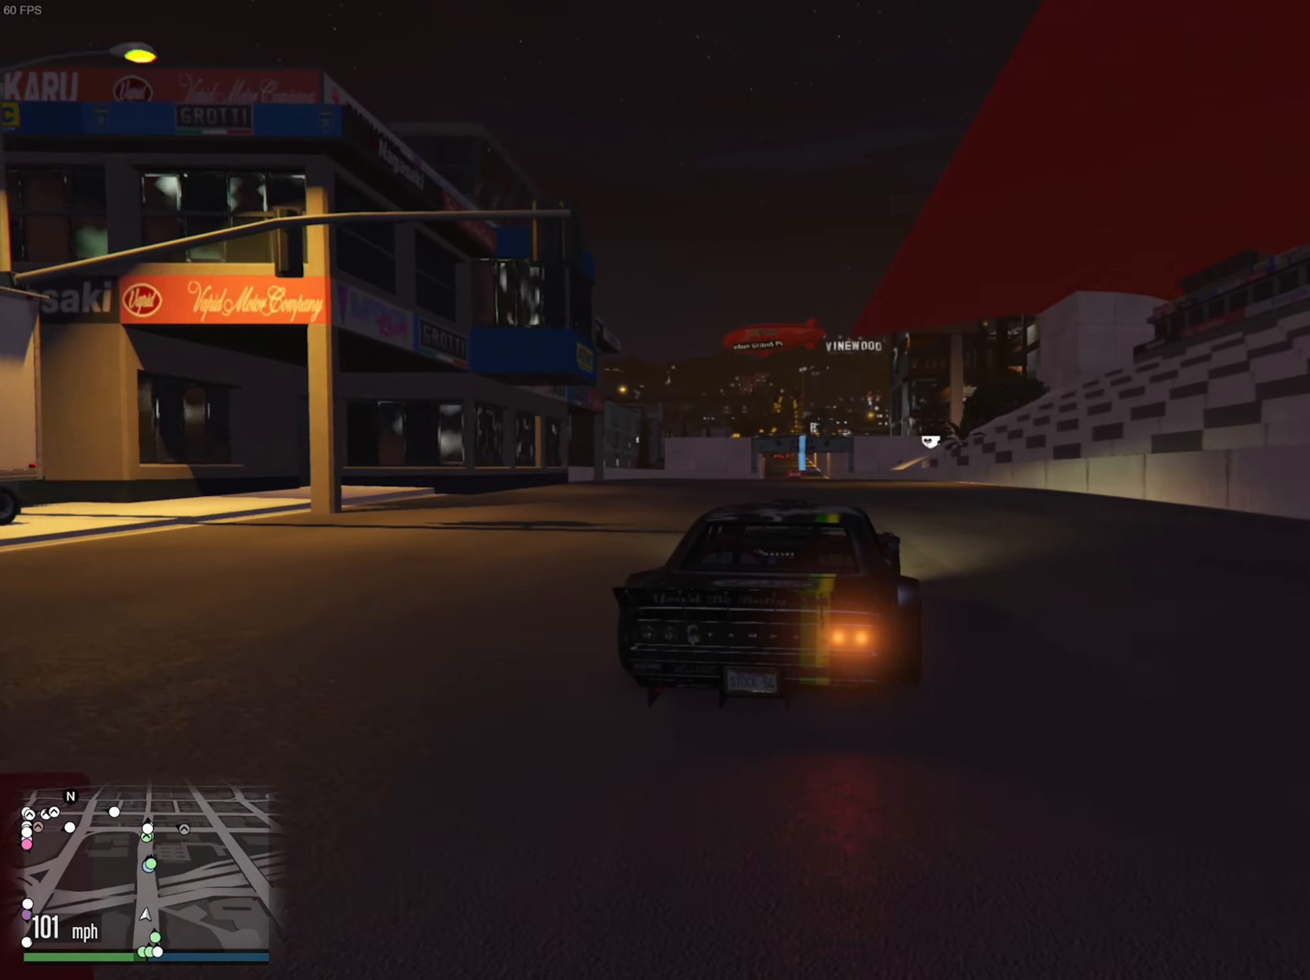
{"buttons": ["R2"], "left_stick": "center", "right_stick": "center", "events": []}
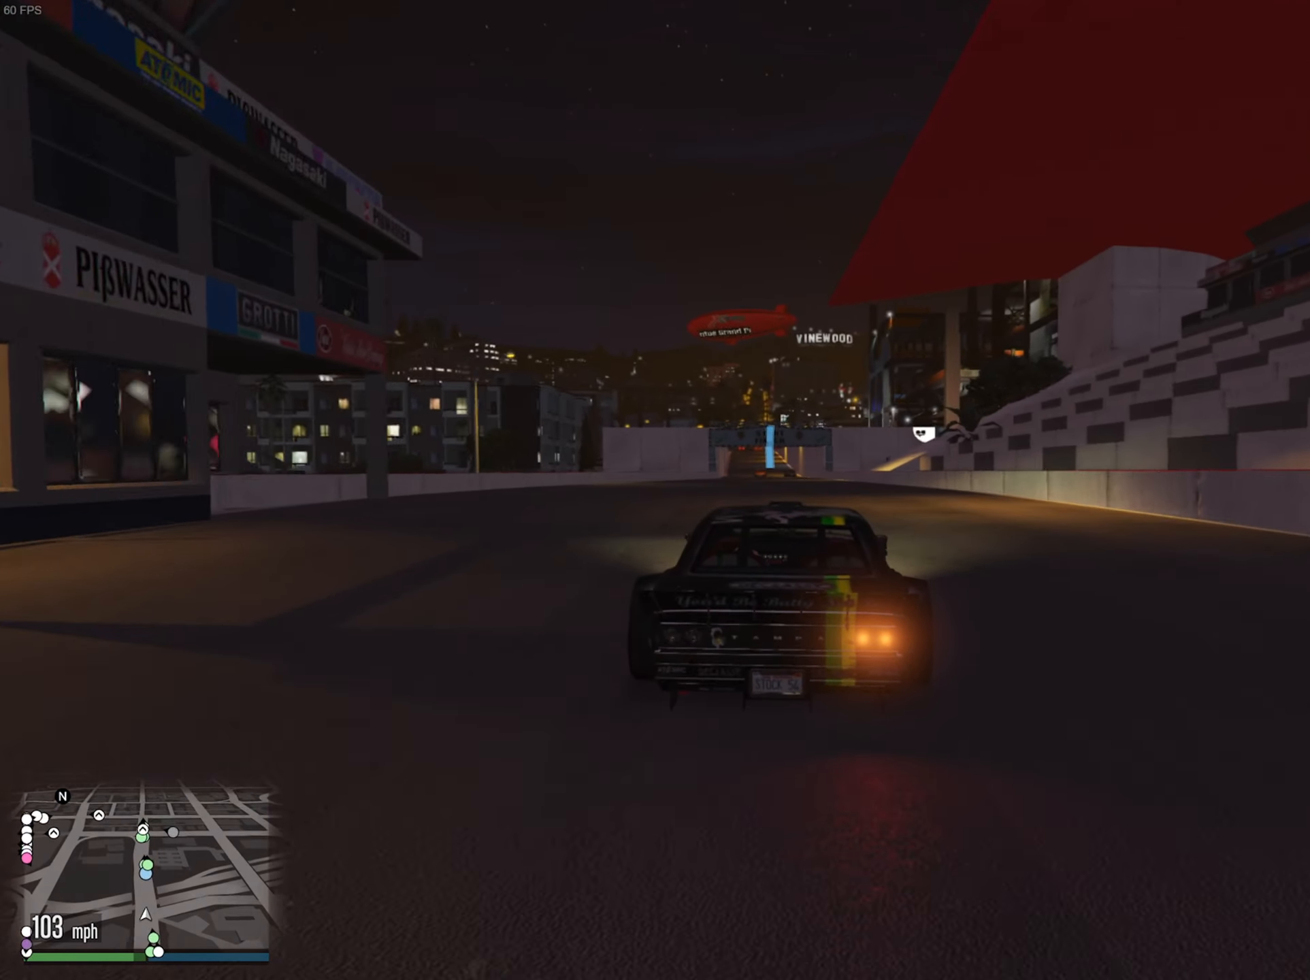
{"buttons": ["R2"], "left_stick": "center", "right_stick": "center", "events": [[383, "left_stick", "down-right"], [467, "left_stick", "center"]]}
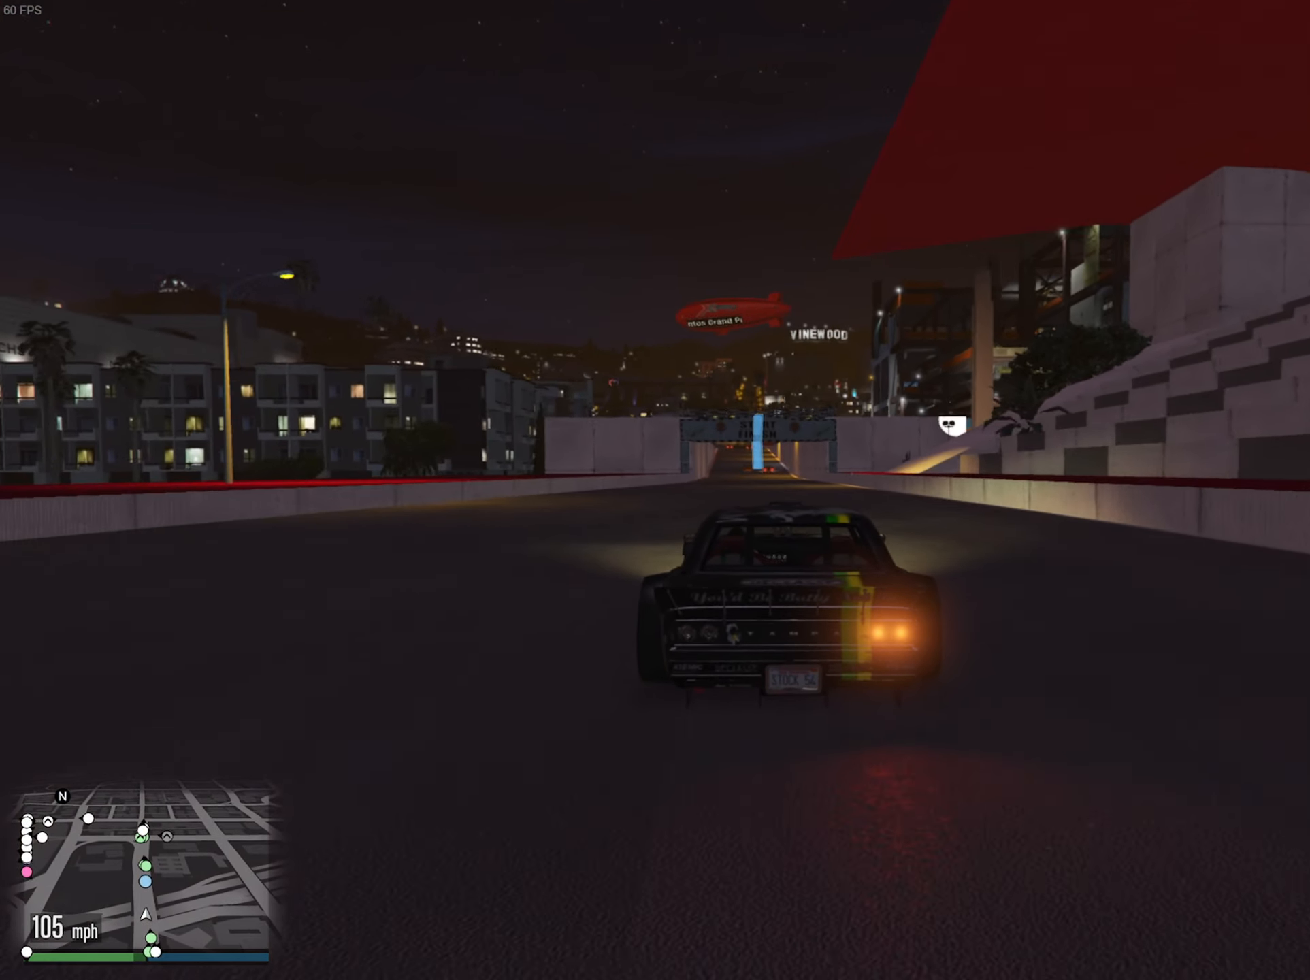
{"buttons": ["R2"], "left_stick": "center", "right_stick": "center", "events": [[200, "left_stick", "down-right"], [300, "left_stick", "center"]]}
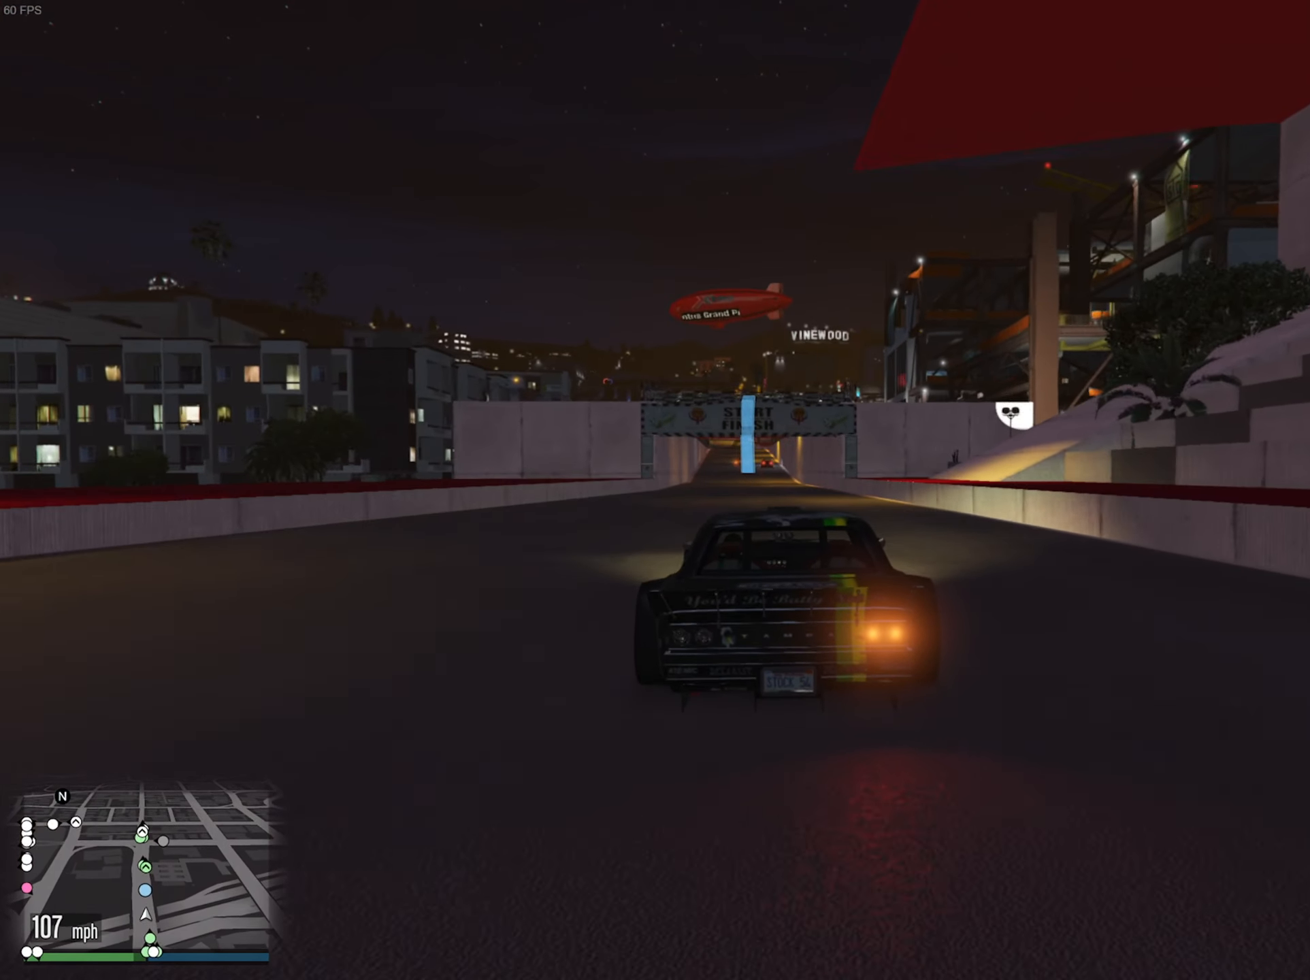
{"buttons": ["R2"], "left_stick": "center", "right_stick": "center", "events": [[217, "left_stick", "left"], [367, "left_stick", "center"]]}
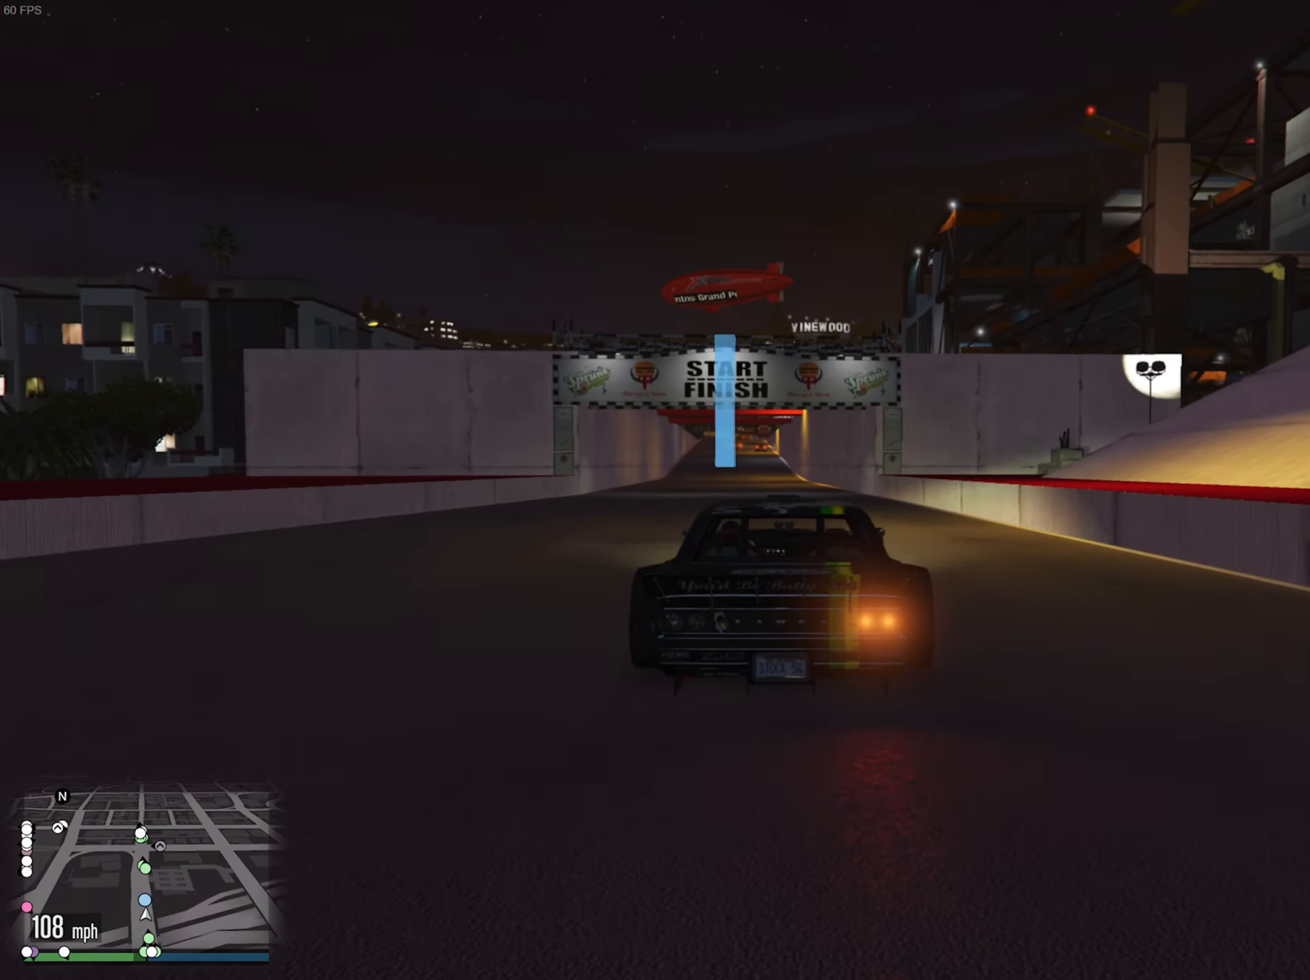
{"buttons": ["R2"], "left_stick": "center", "right_stick": "center", "events": []}
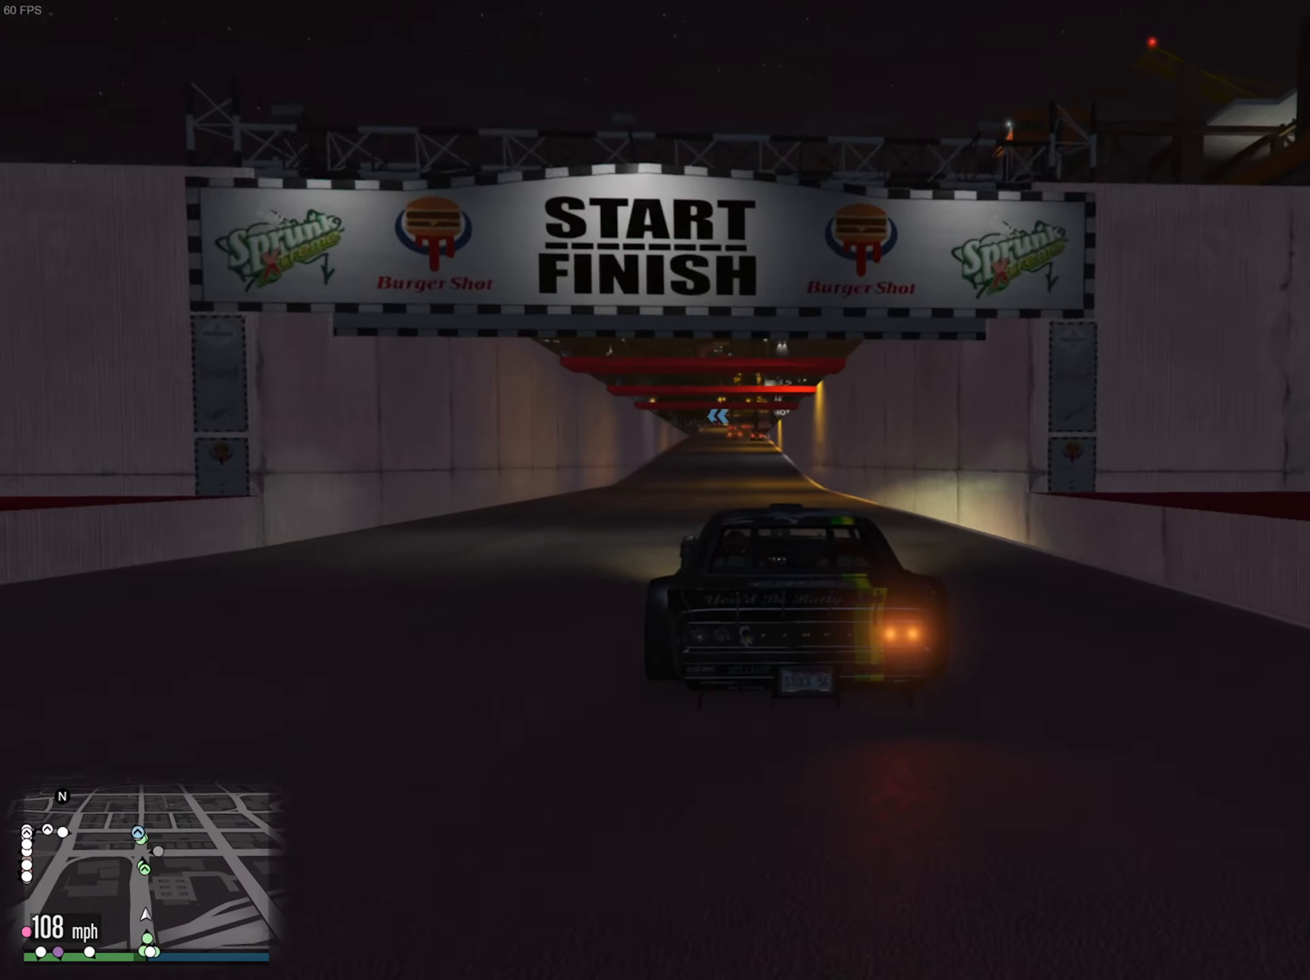
{"buttons": ["R2"], "left_stick": "center", "right_stick": "center", "events": []}